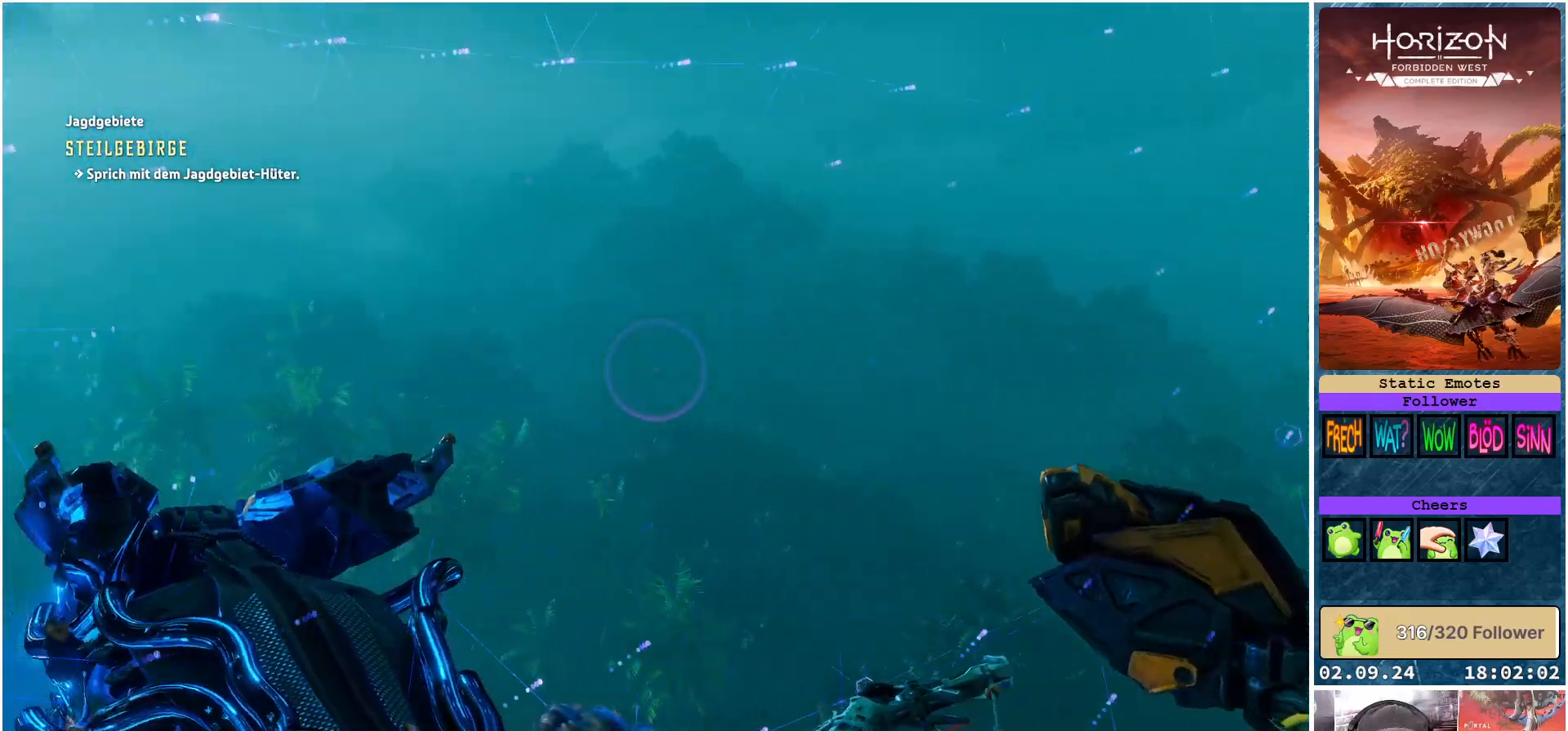
Gameplay with a controller (Xbox layout); each line is a JSON object with the inputs held at the frame after it. "events" lists button and stick changes between this image and that frame as [ms after this image, input, new state], when the widget could be followed in between.
{"buttons": [], "left_stick": "center", "right_stick": "left", "events": []}
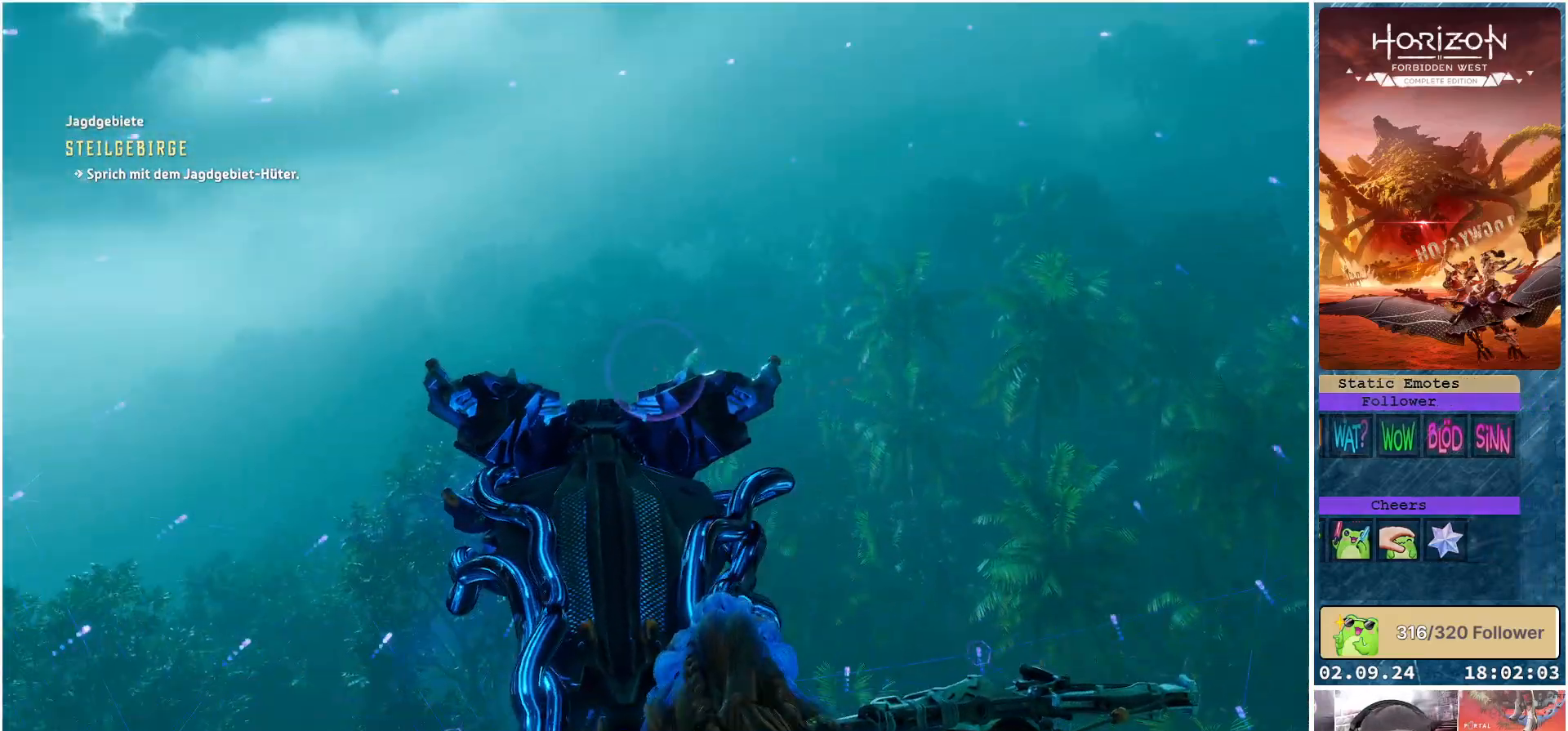
{"buttons": [], "left_stick": "center", "right_stick": "left", "events": []}
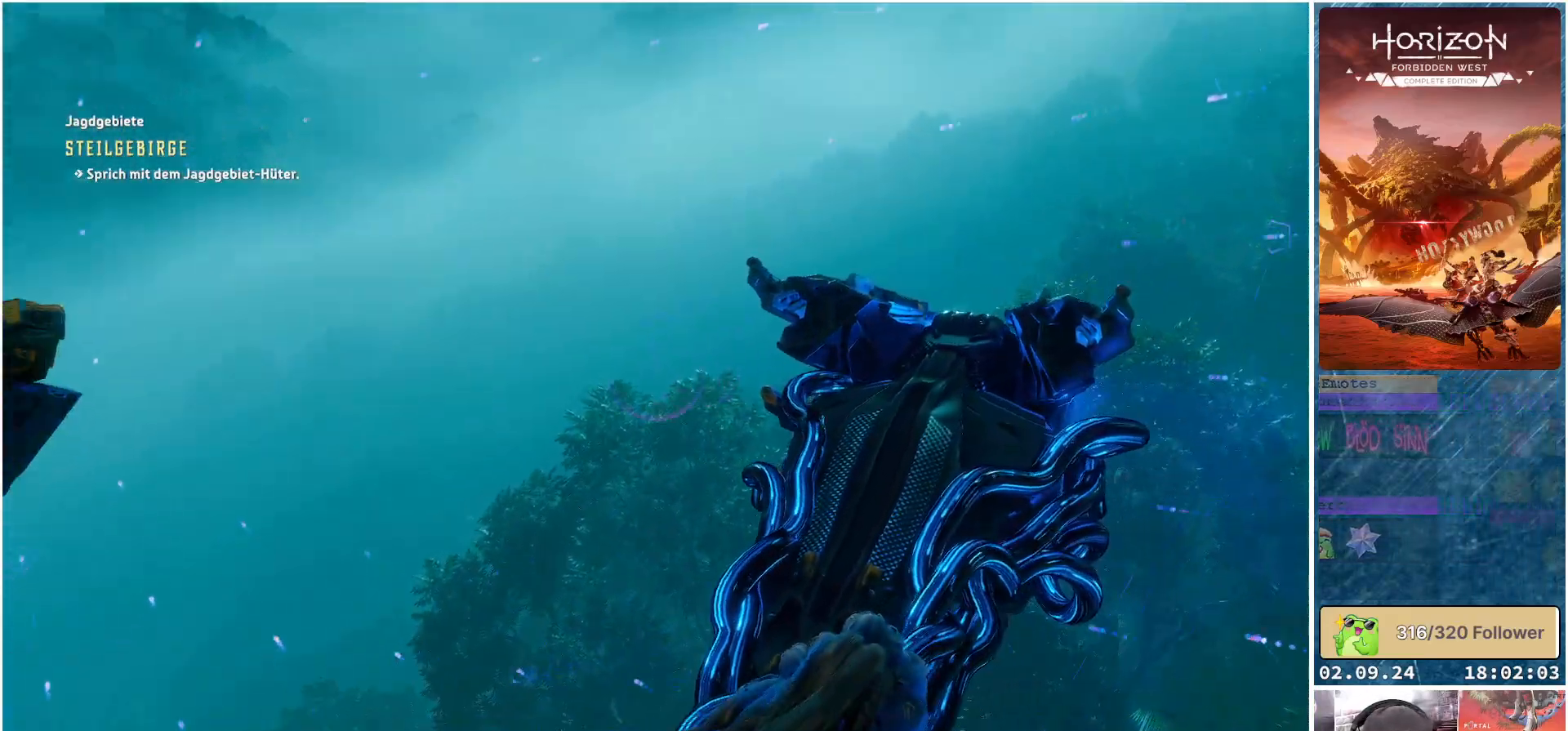
{"buttons": [], "left_stick": "center", "right_stick": "left", "events": []}
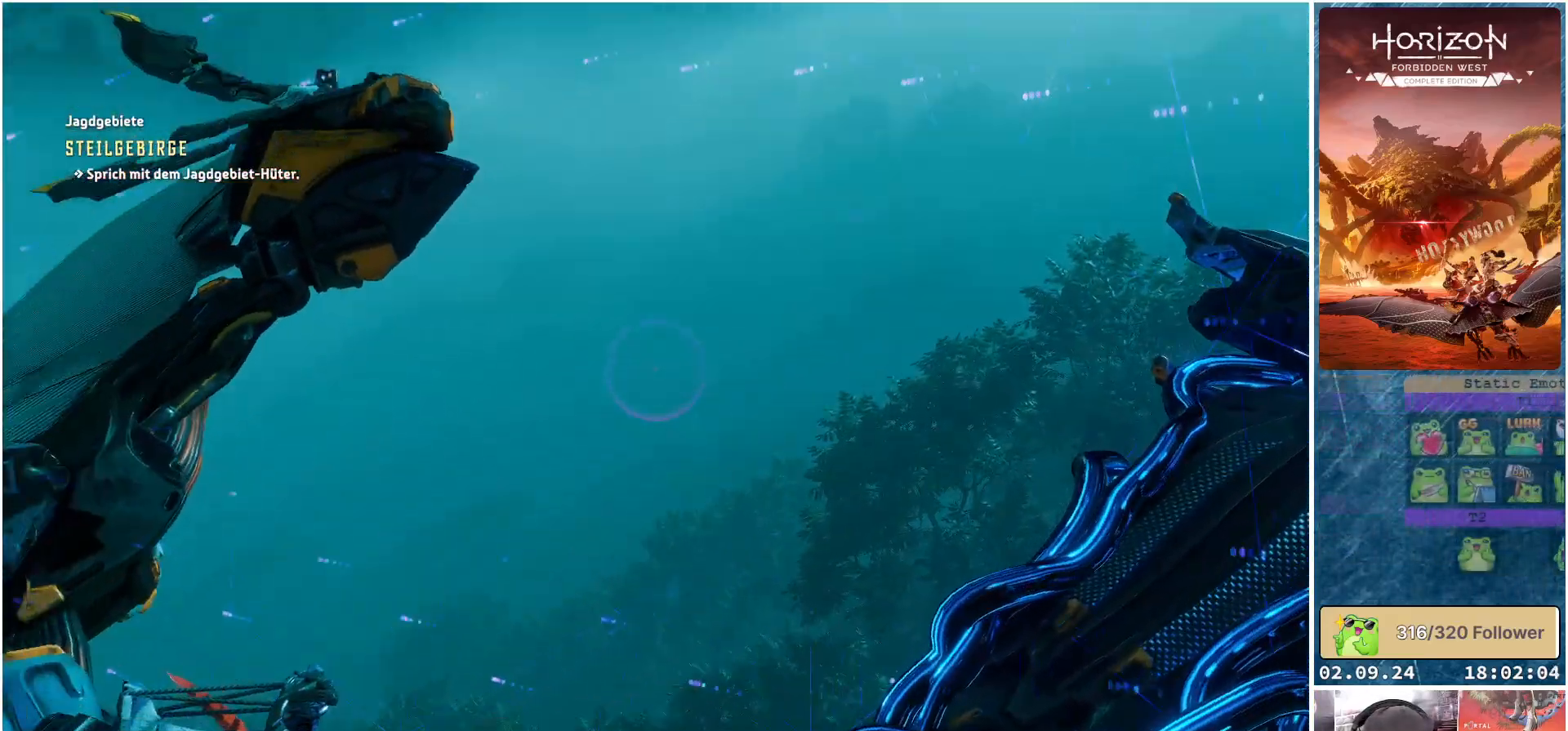
{"buttons": [], "left_stick": "center", "right_stick": "center", "events": [[417, "right_stick", "center"]]}
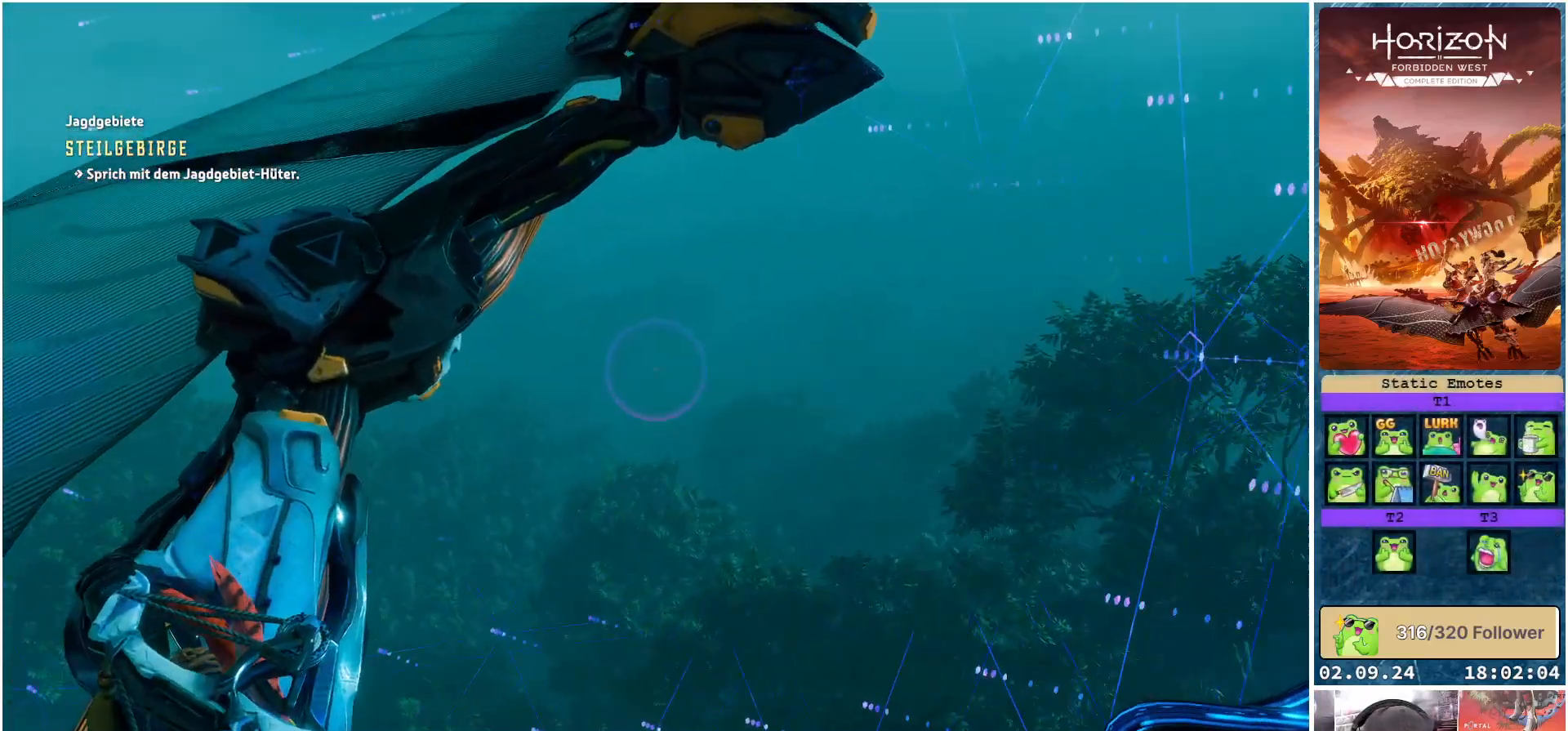
{"buttons": [], "left_stick": "center", "right_stick": "right", "events": [[133, "right_stick", "right"]]}
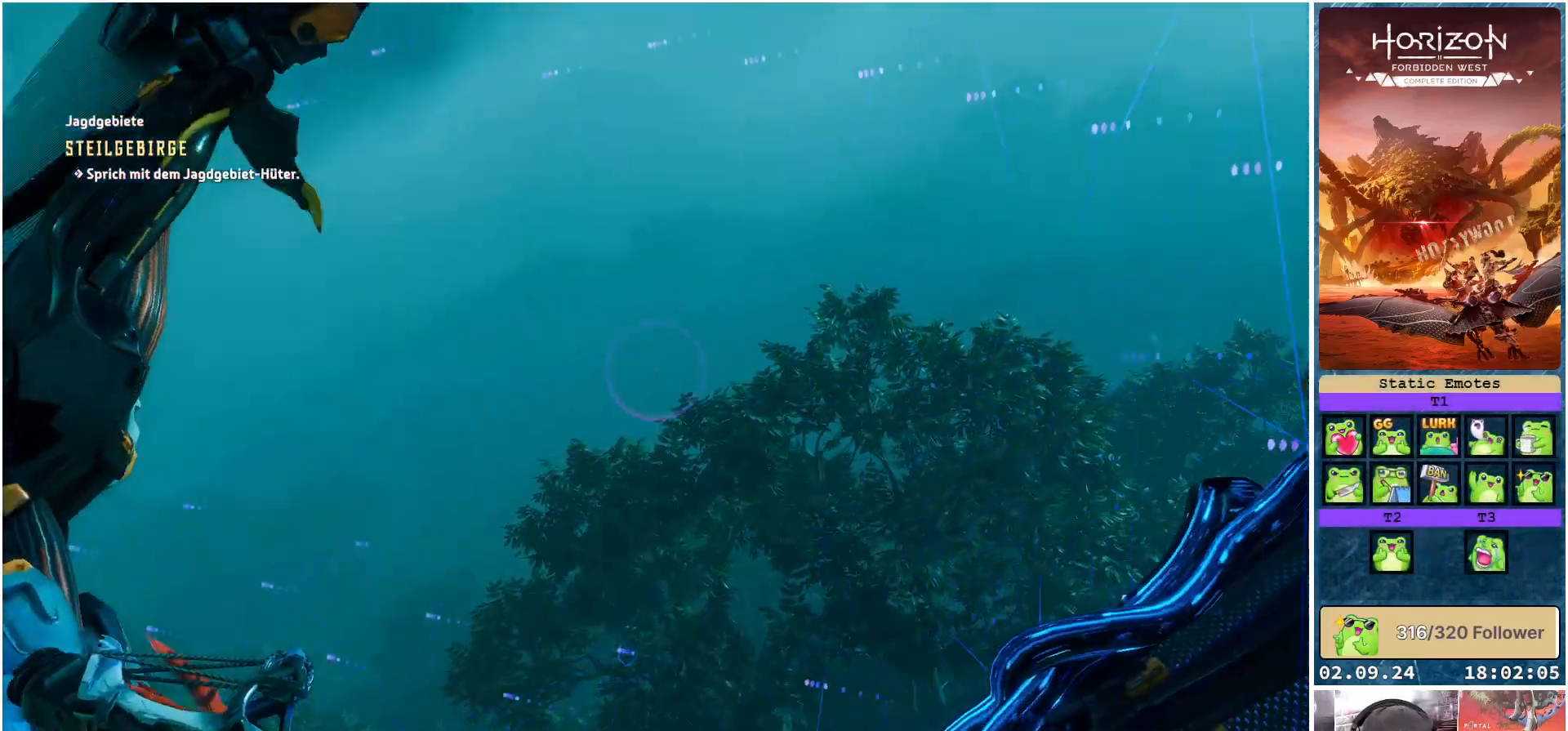
{"buttons": [], "left_stick": "center", "right_stick": "right", "events": []}
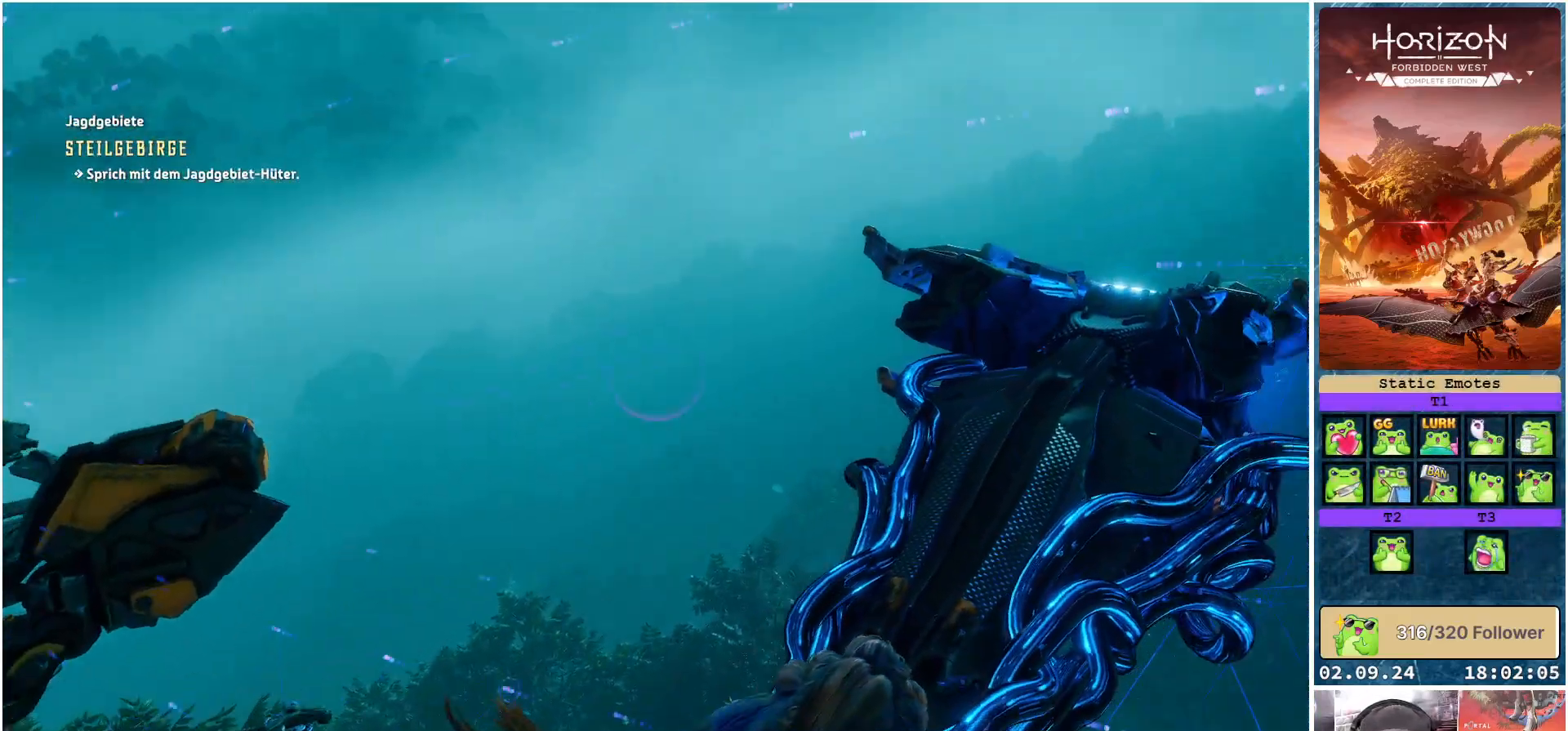
{"buttons": [], "left_stick": "center", "right_stick": "up-right", "events": [[383, "right_stick", "up-right"]]}
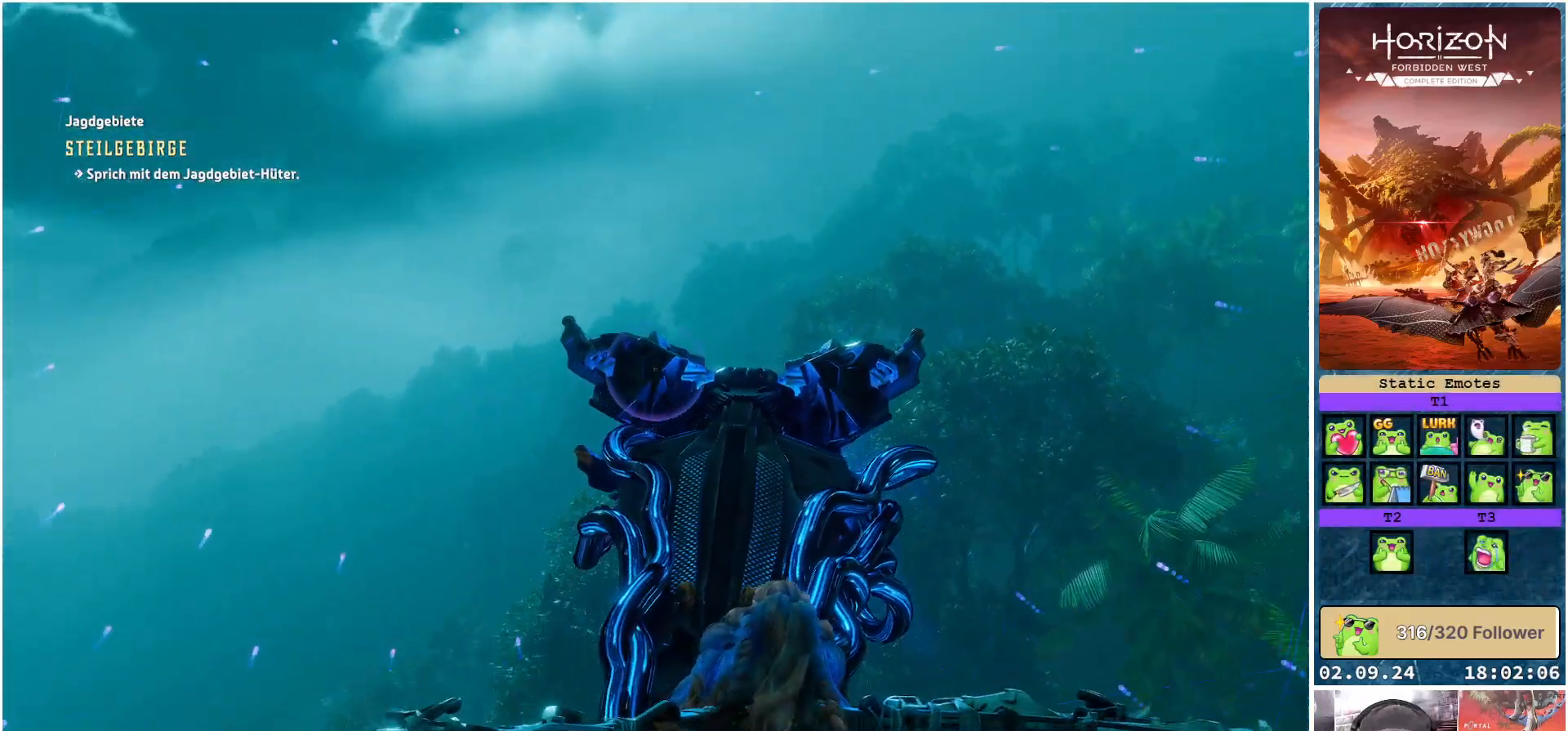
{"buttons": [], "left_stick": "center", "right_stick": "center", "events": [[33, "right_stick", "center"]]}
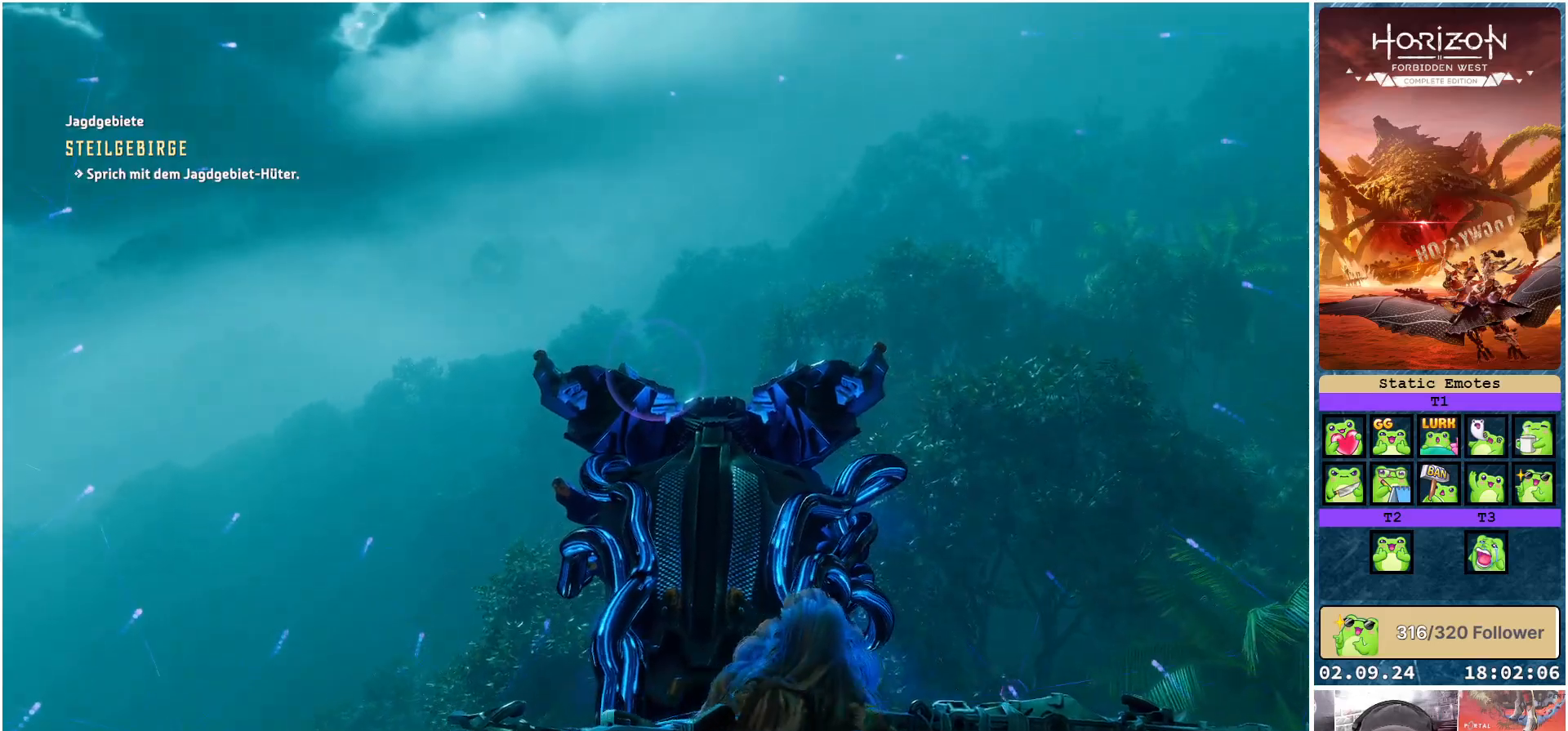
{"buttons": ["A"], "left_stick": "center", "right_stick": "center", "events": [[383, "A", "down"]]}
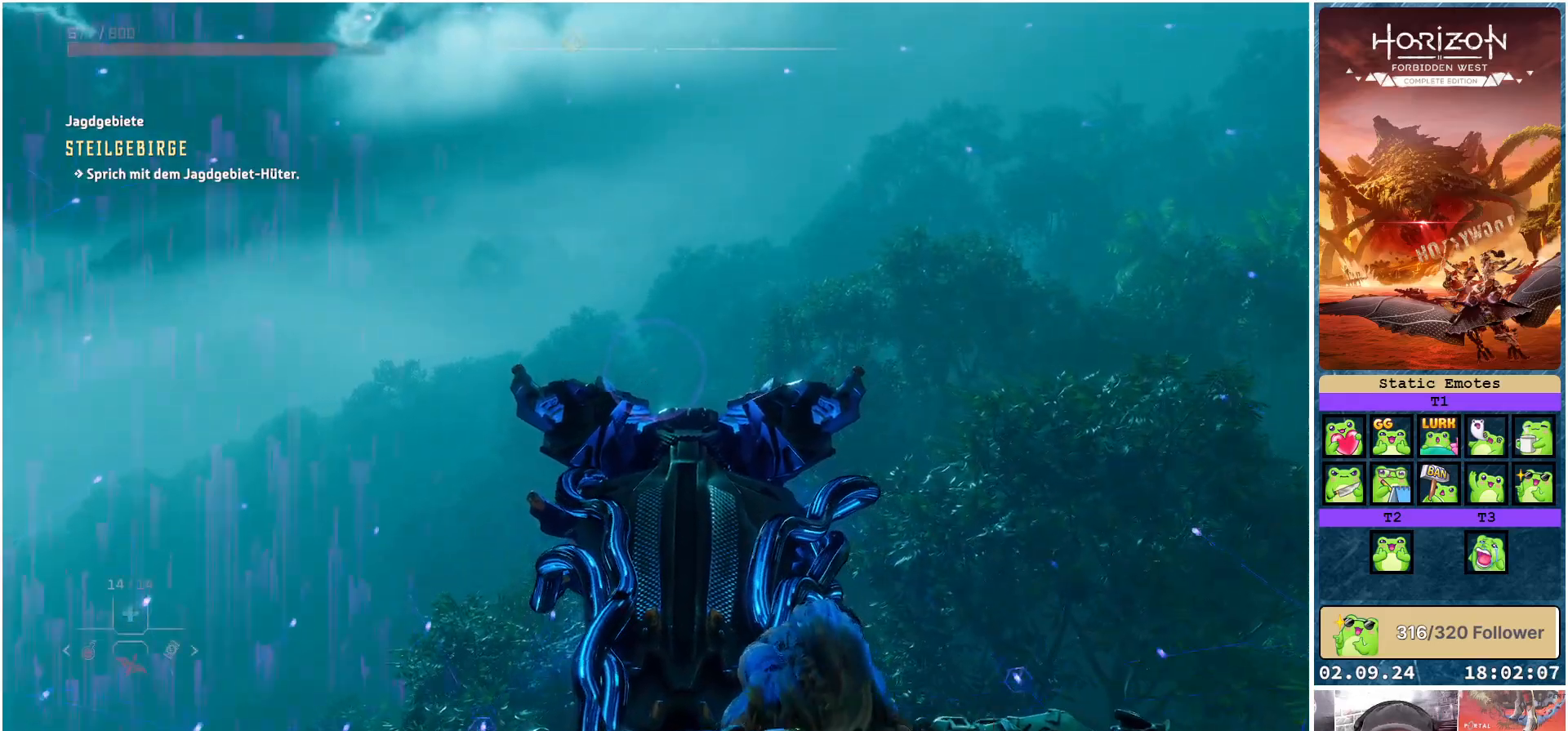
{"buttons": ["A"], "left_stick": "center", "right_stick": "center", "events": []}
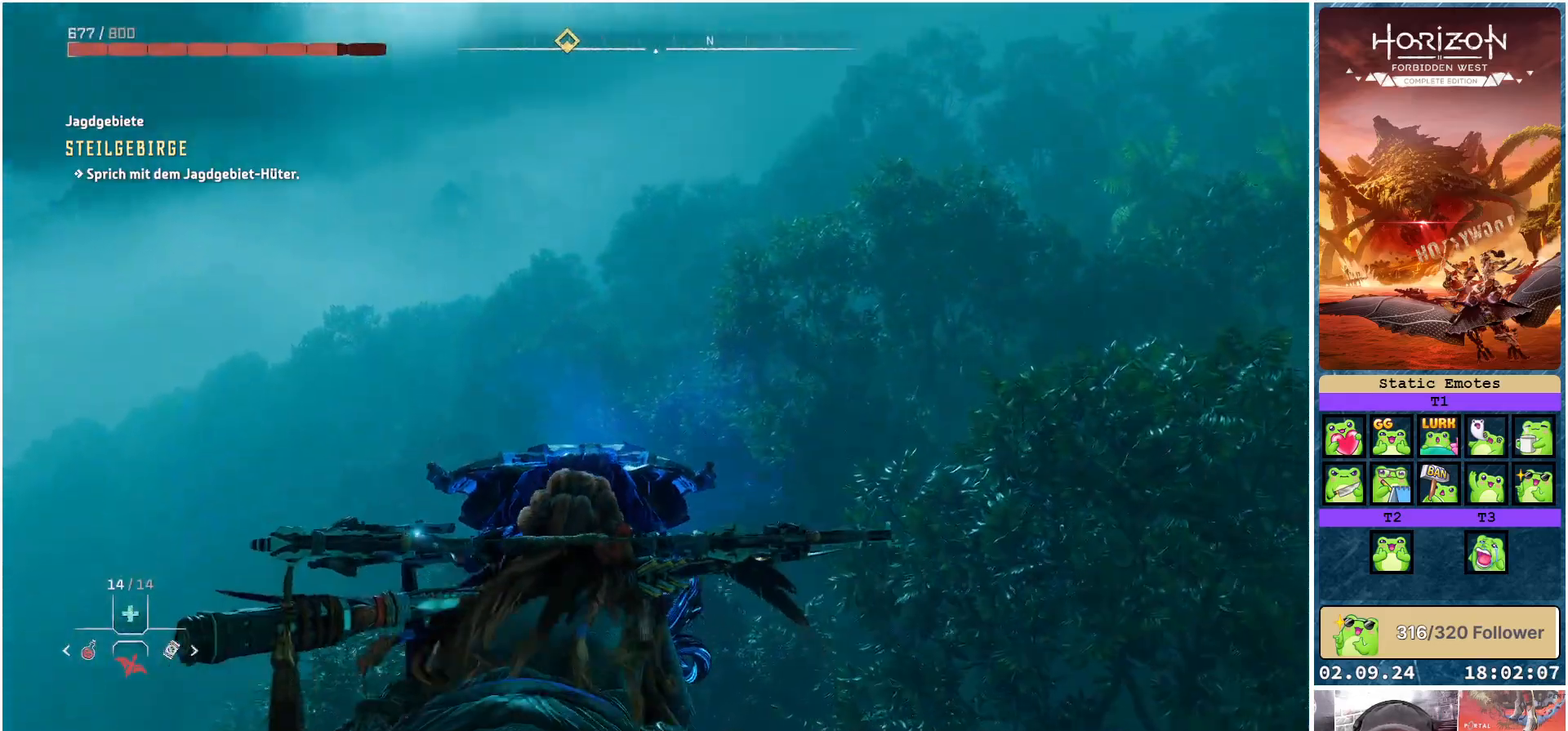
{"buttons": ["A"], "left_stick": "center", "right_stick": "center", "events": [[233, "left_stick", "down-left"], [400, "left_stick", "center"]]}
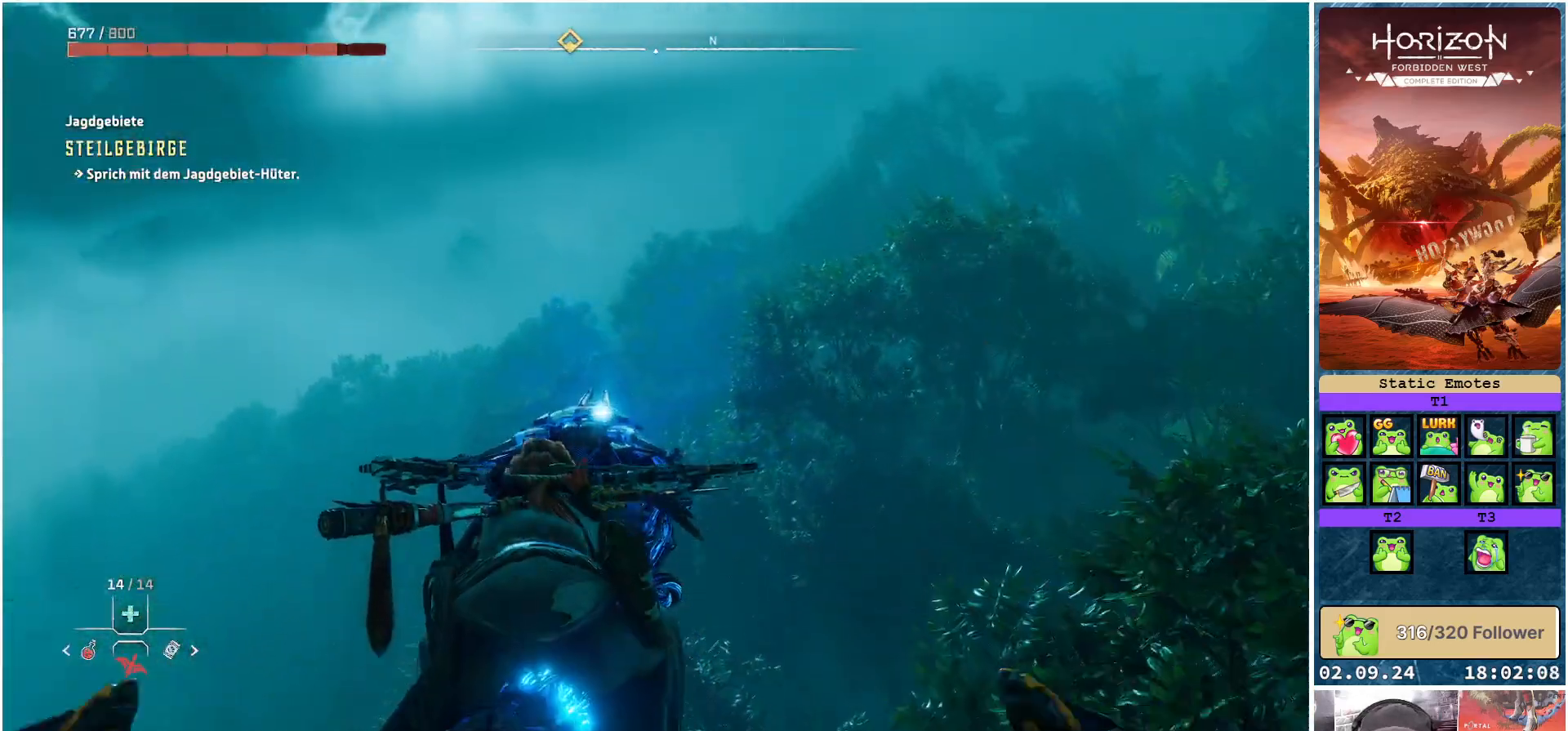
{"buttons": ["A"], "left_stick": "center", "right_stick": "center", "events": []}
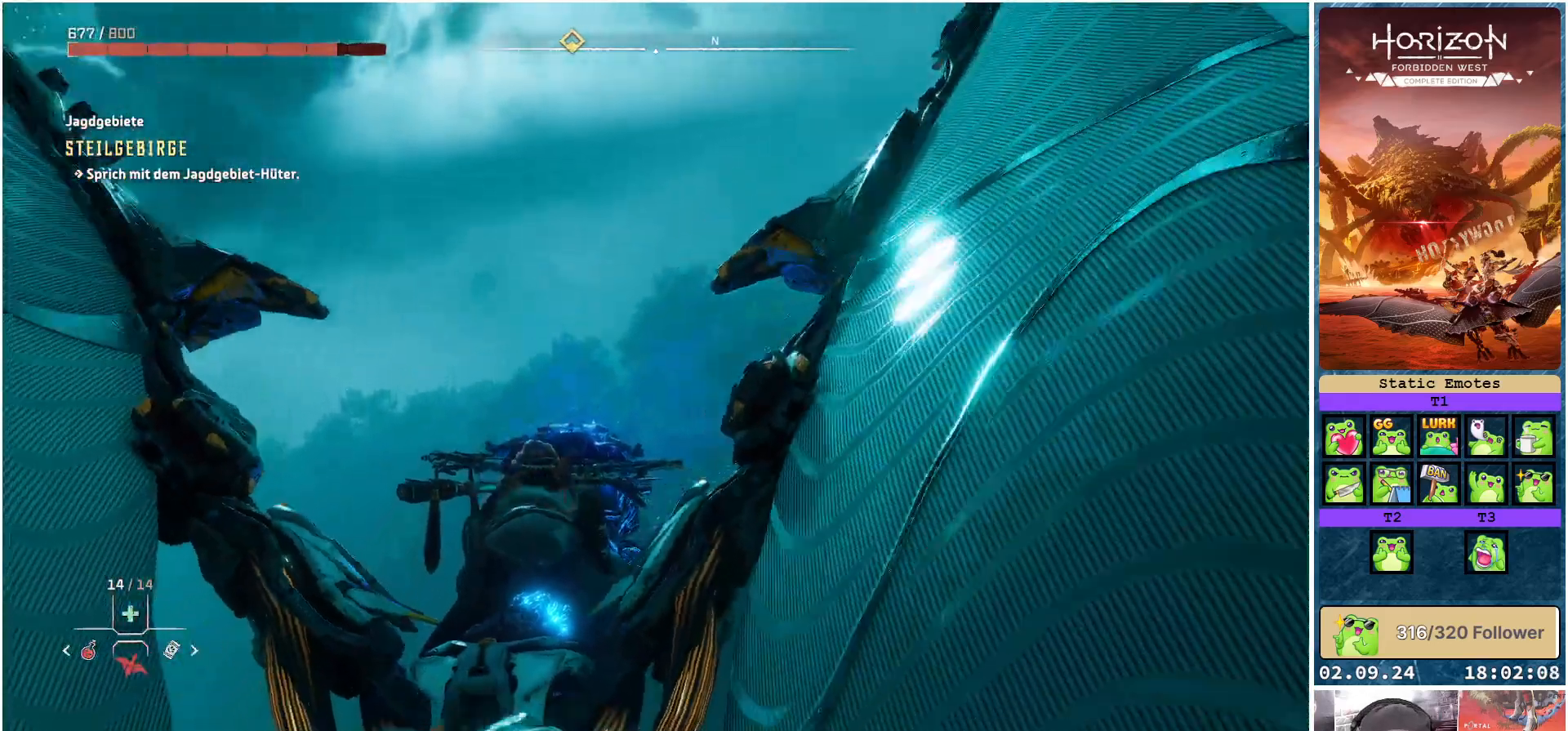
{"buttons": ["A"], "left_stick": "center", "right_stick": "center", "events": []}
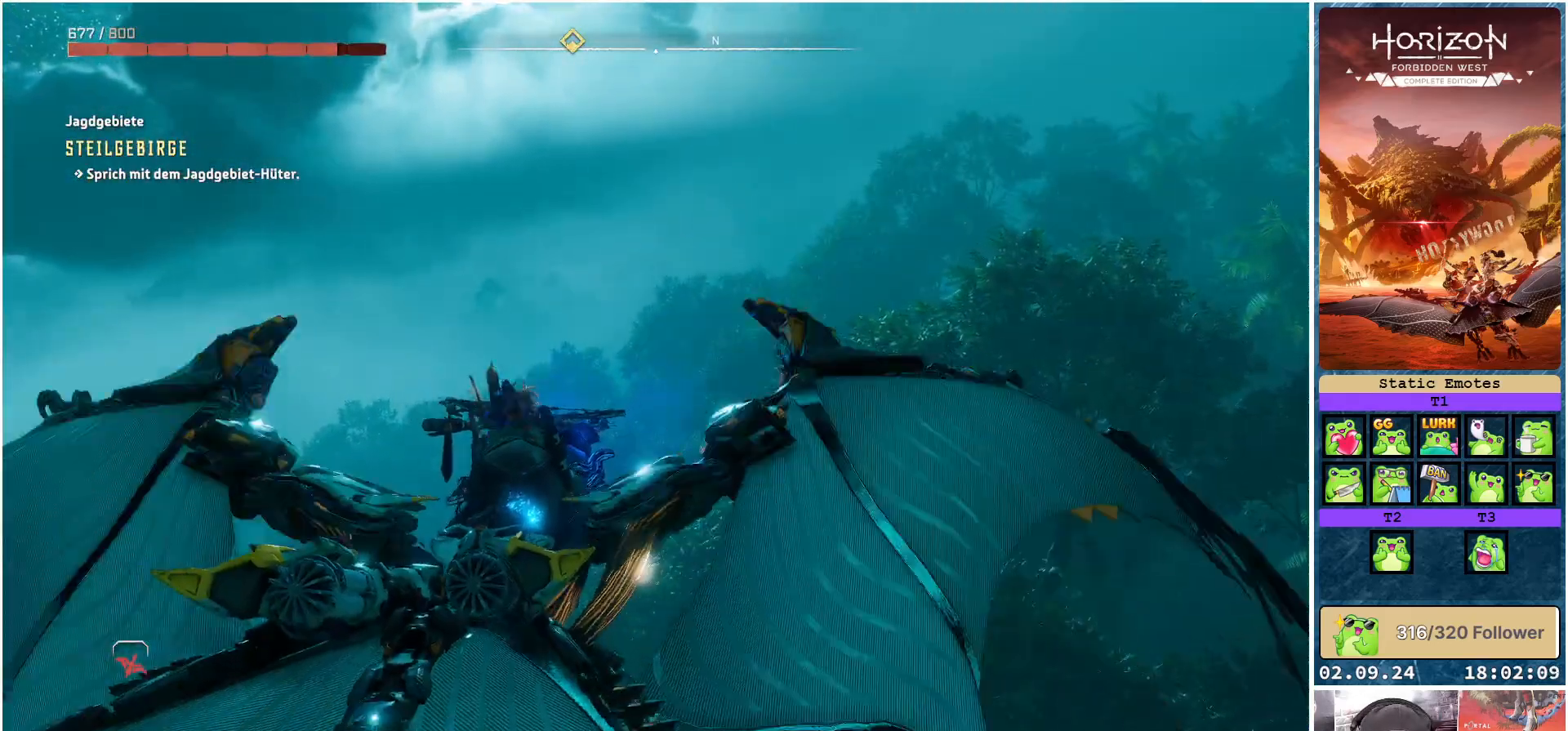
{"buttons": ["A"], "left_stick": "center", "right_stick": "center", "events": []}
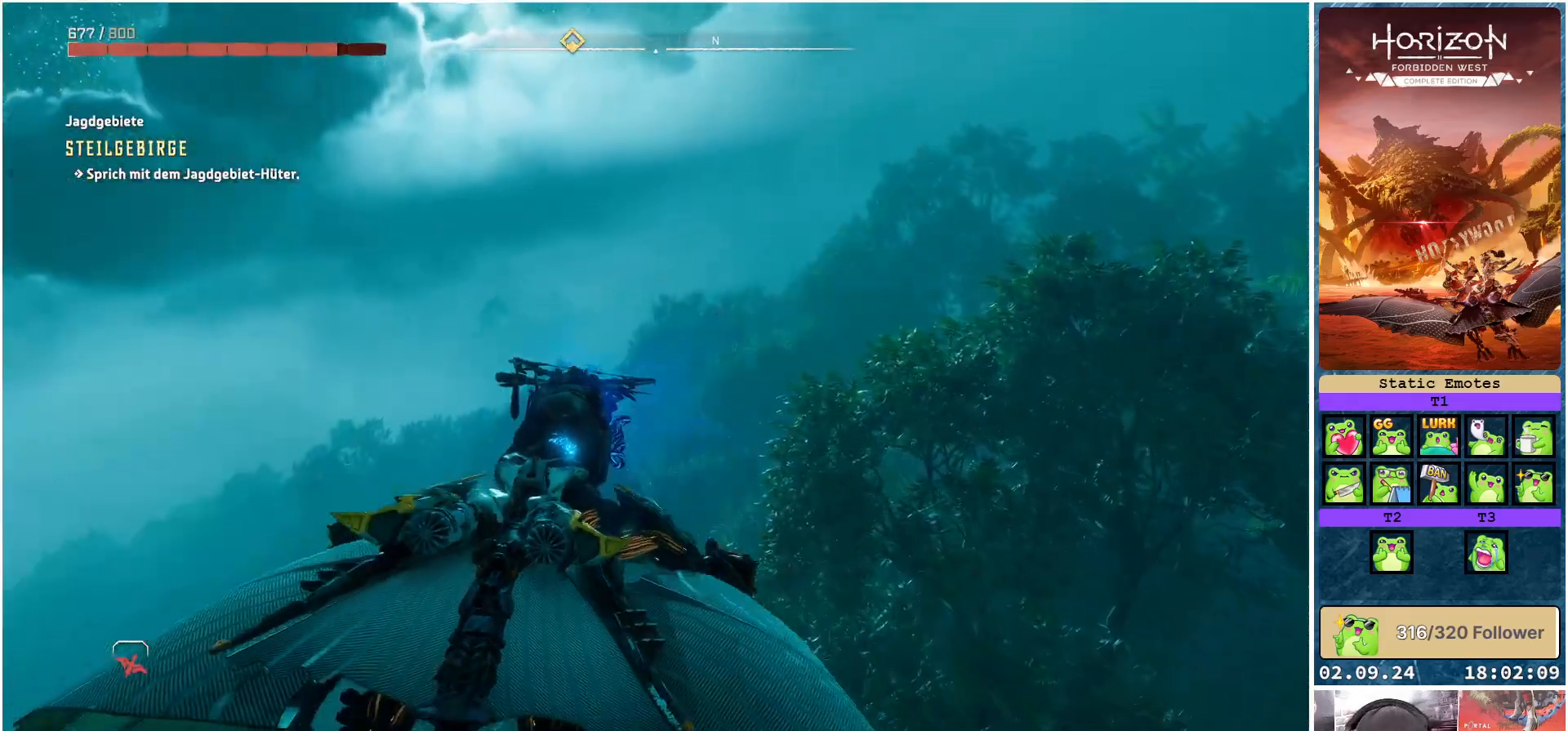
{"buttons": ["A"], "left_stick": "center", "right_stick": "center", "events": []}
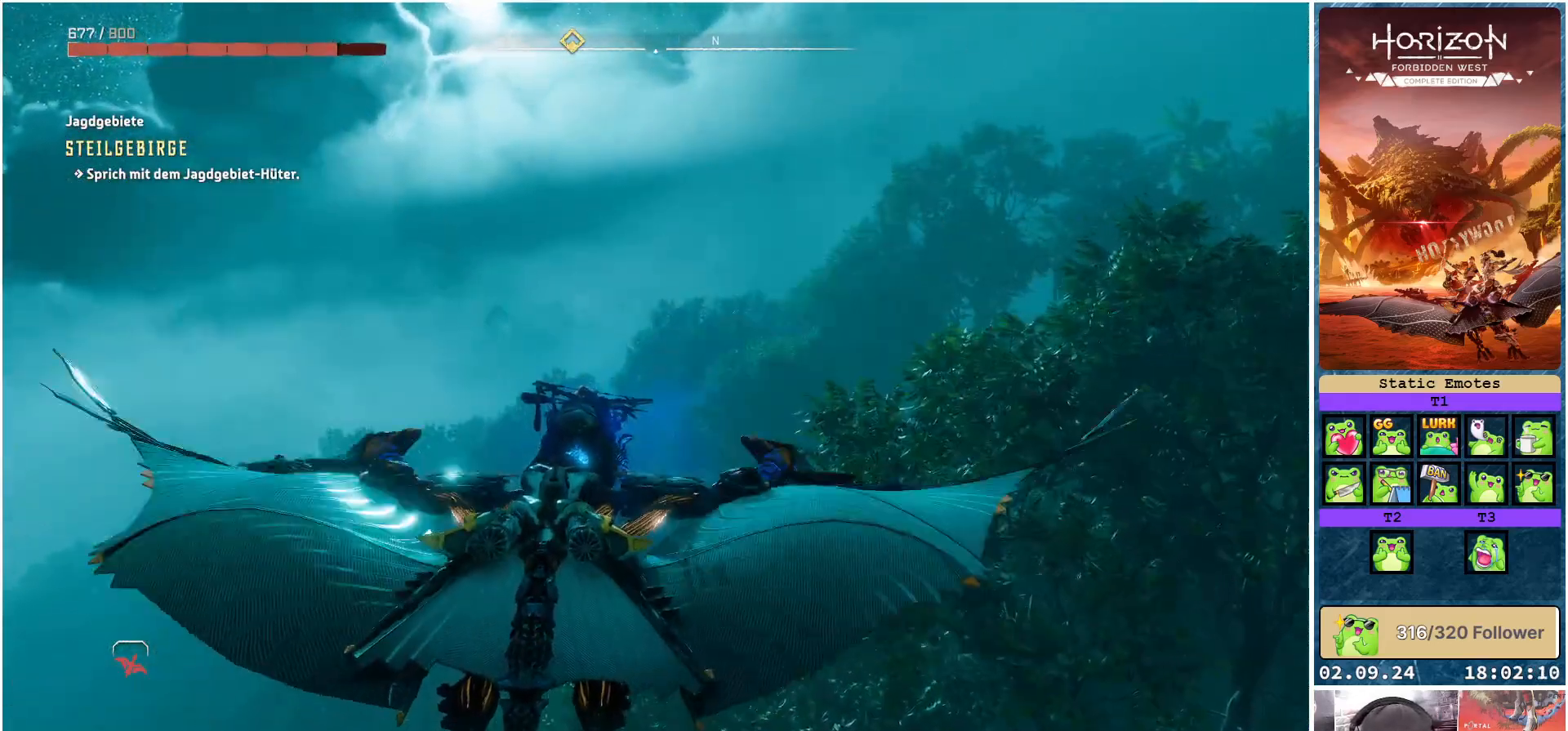
{"buttons": ["A"], "left_stick": "center", "right_stick": "center", "events": []}
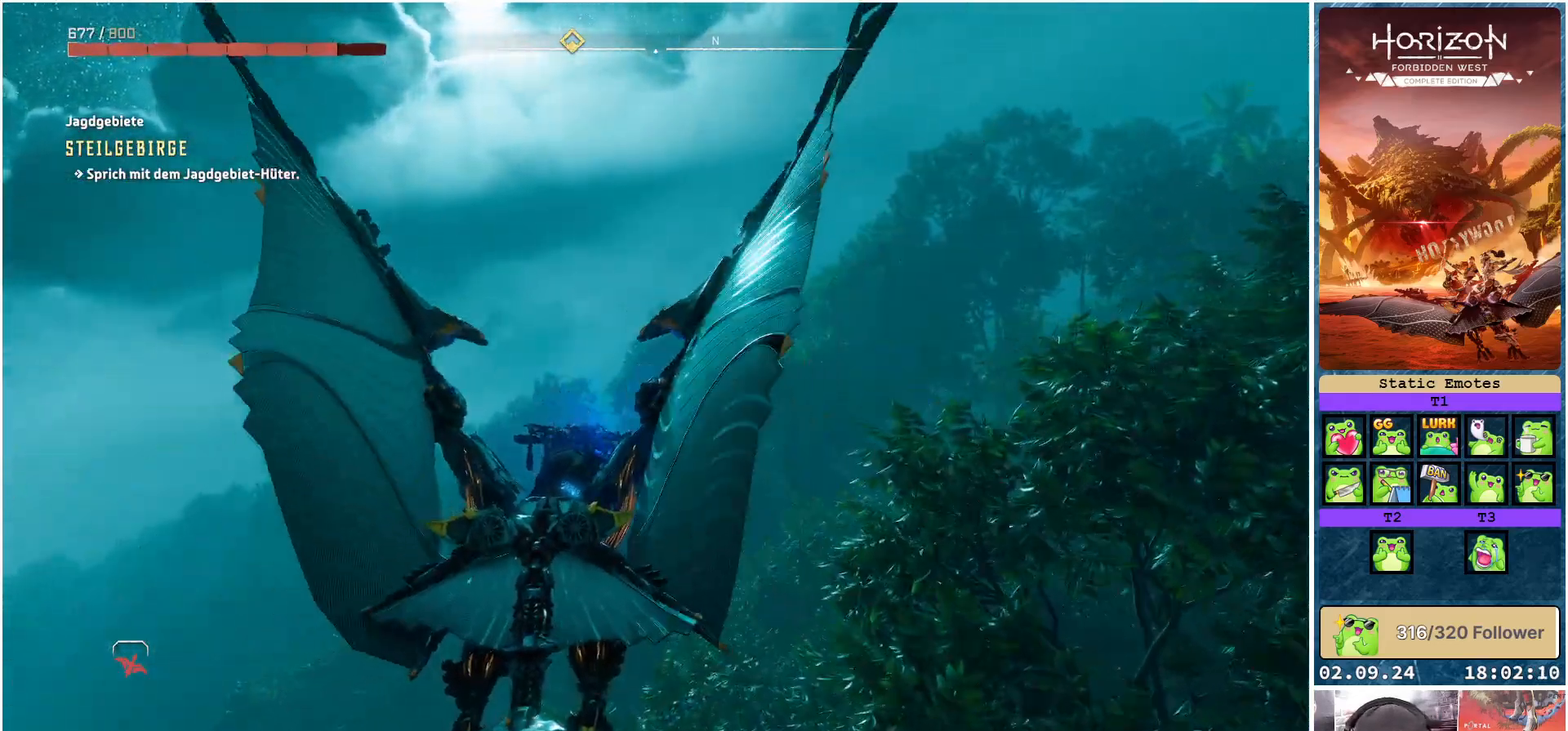
{"buttons": ["A"], "left_stick": "center", "right_stick": "center", "events": []}
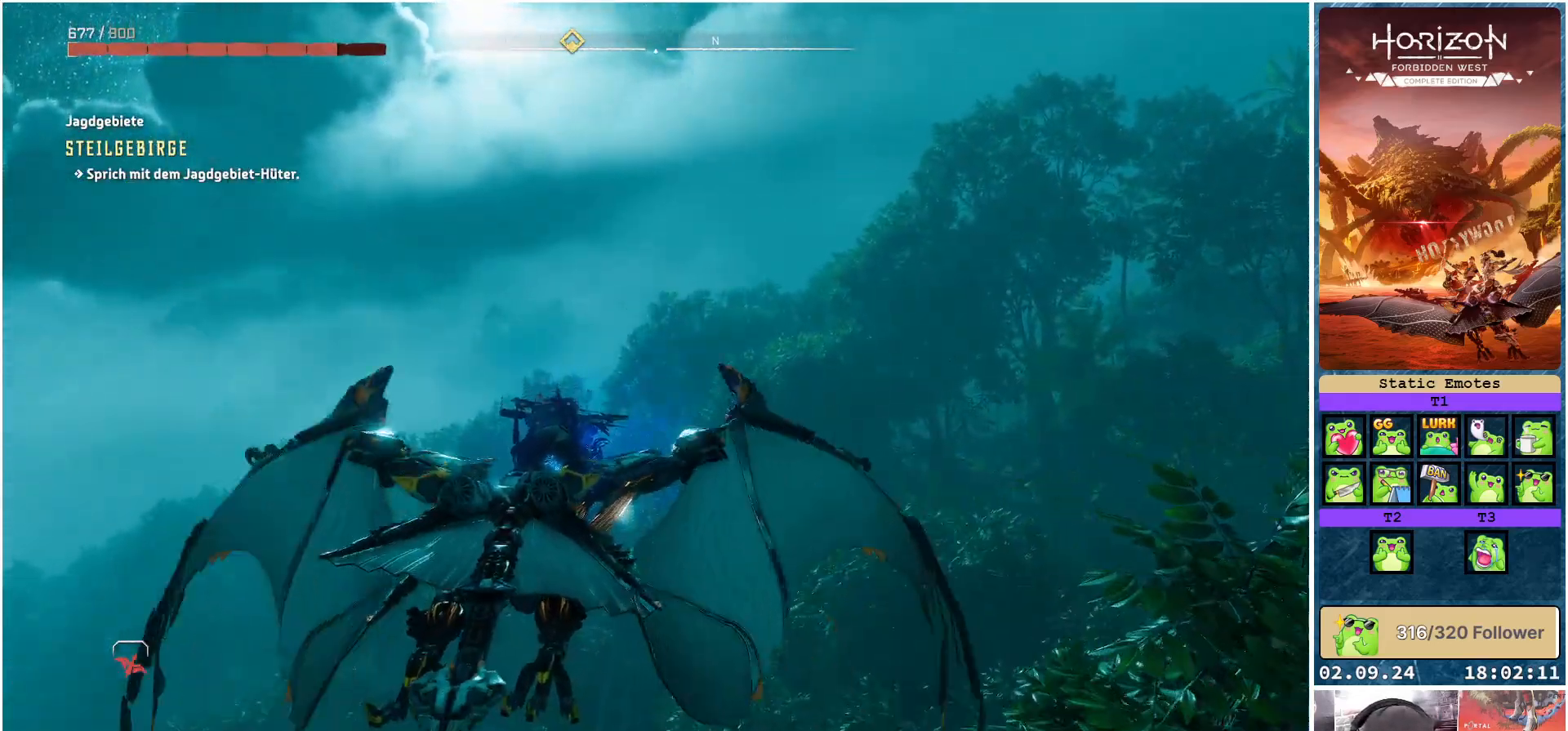
{"buttons": ["A"], "left_stick": "center", "right_stick": "center", "events": []}
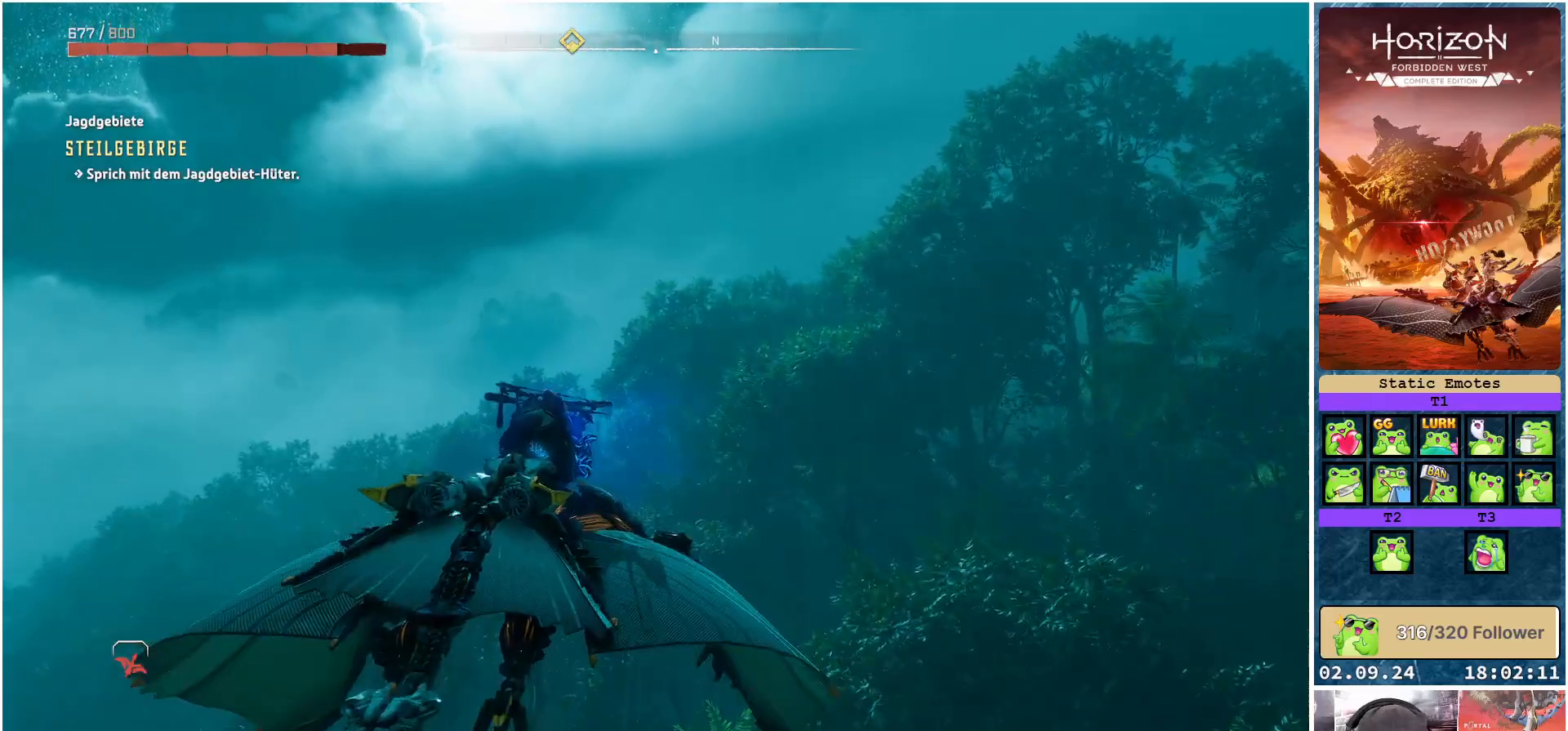
{"buttons": ["A"], "left_stick": "center", "right_stick": "center", "events": []}
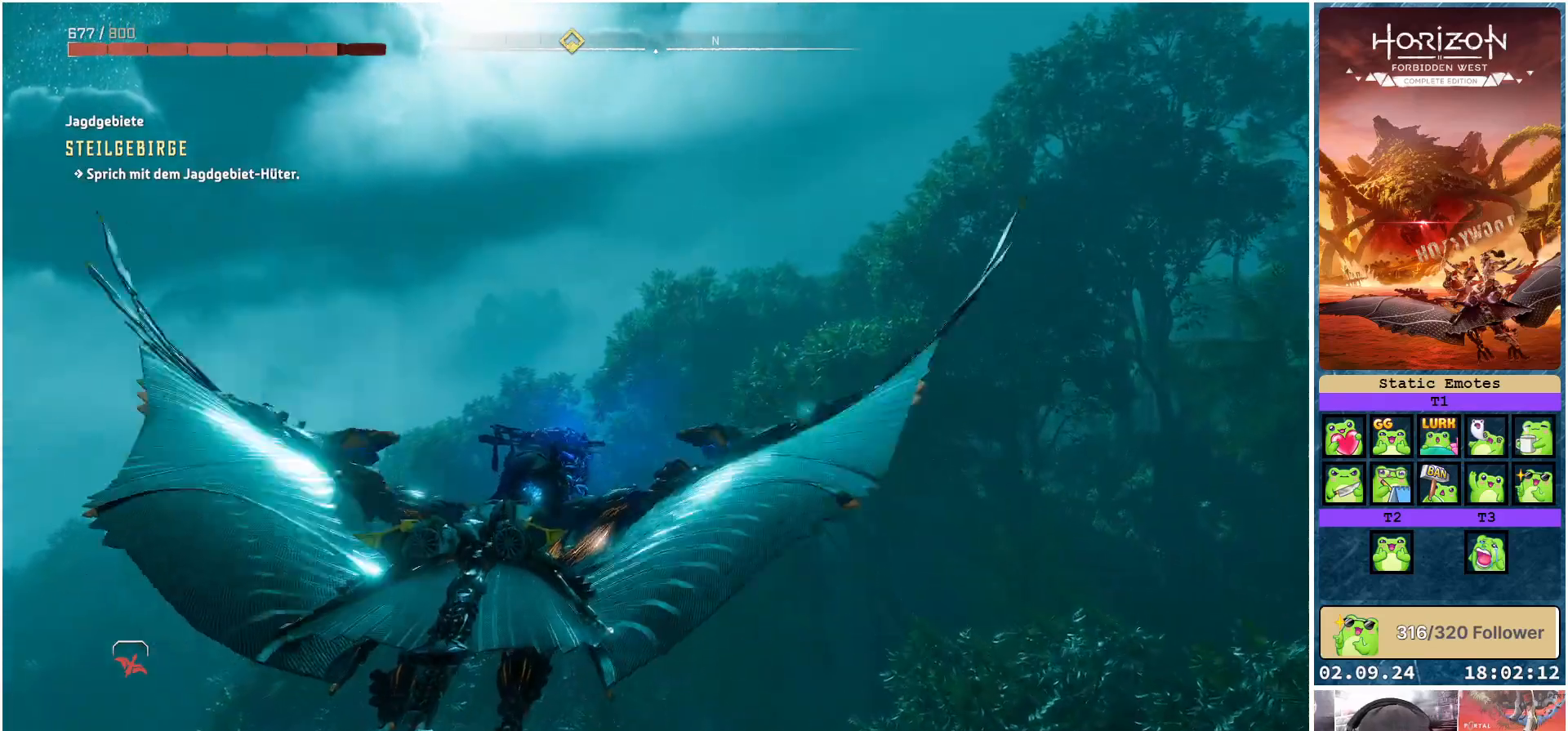
{"buttons": ["A"], "left_stick": "center", "right_stick": "center", "events": []}
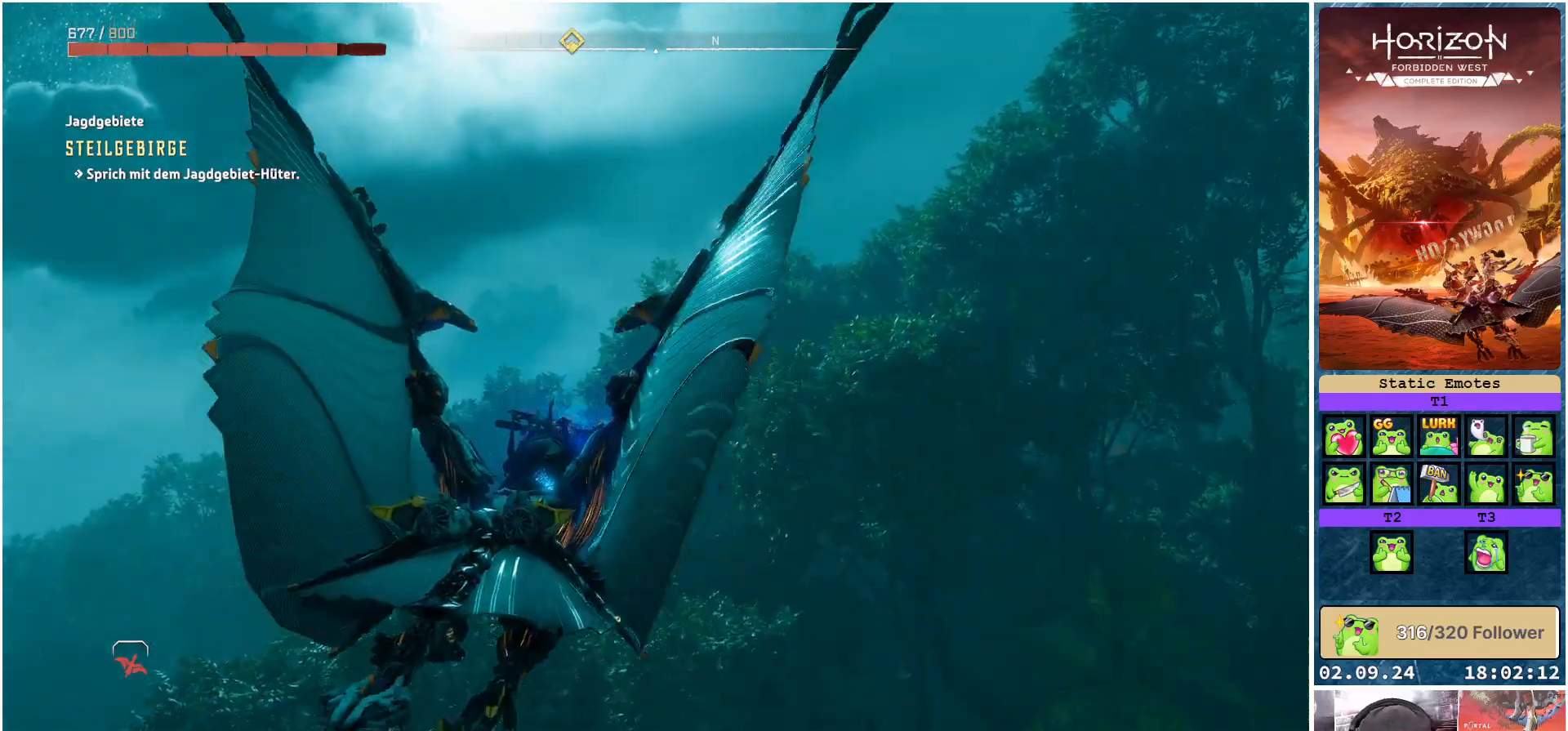
{"buttons": ["A"], "left_stick": "center", "right_stick": "center", "events": []}
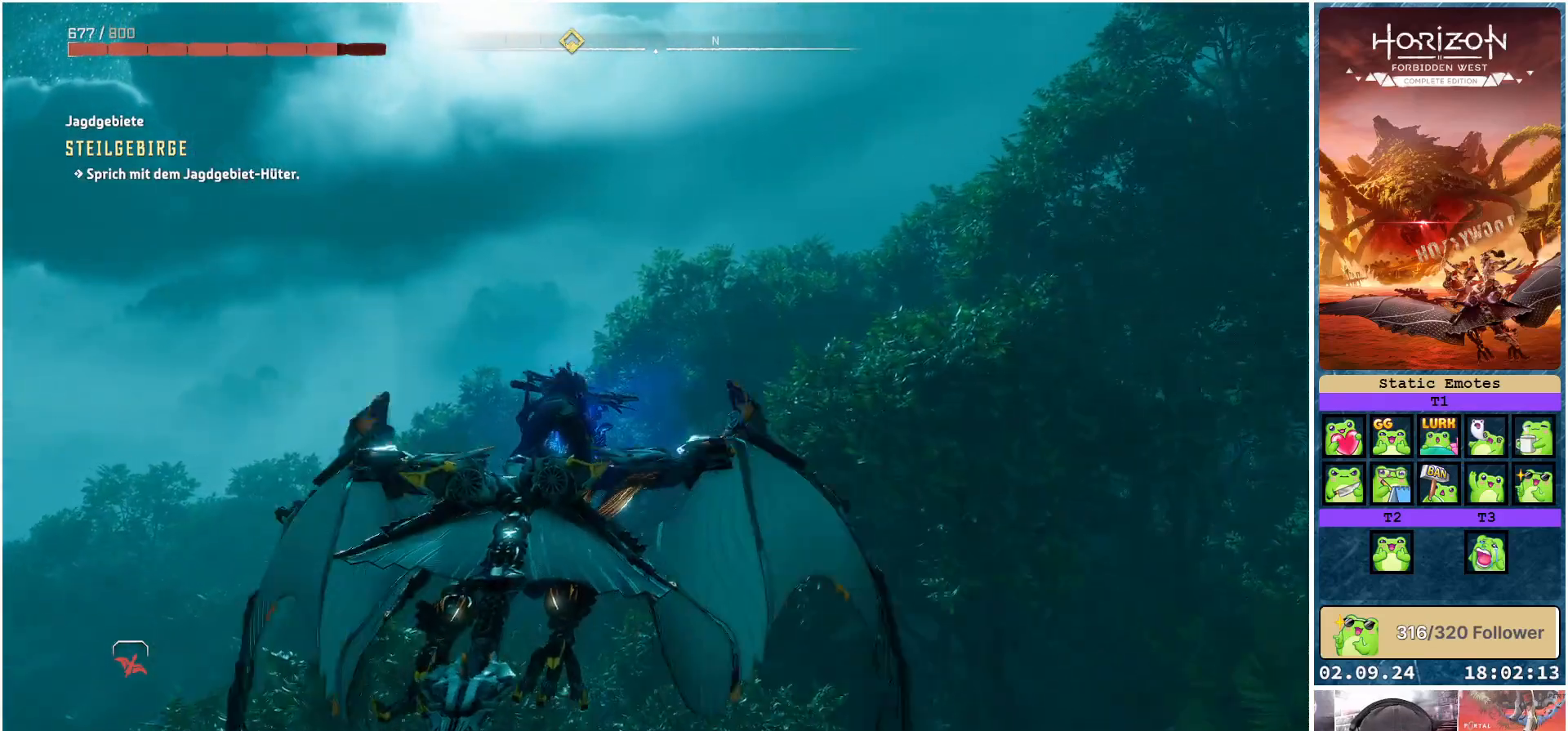
{"buttons": ["A"], "left_stick": "center", "right_stick": "center", "events": []}
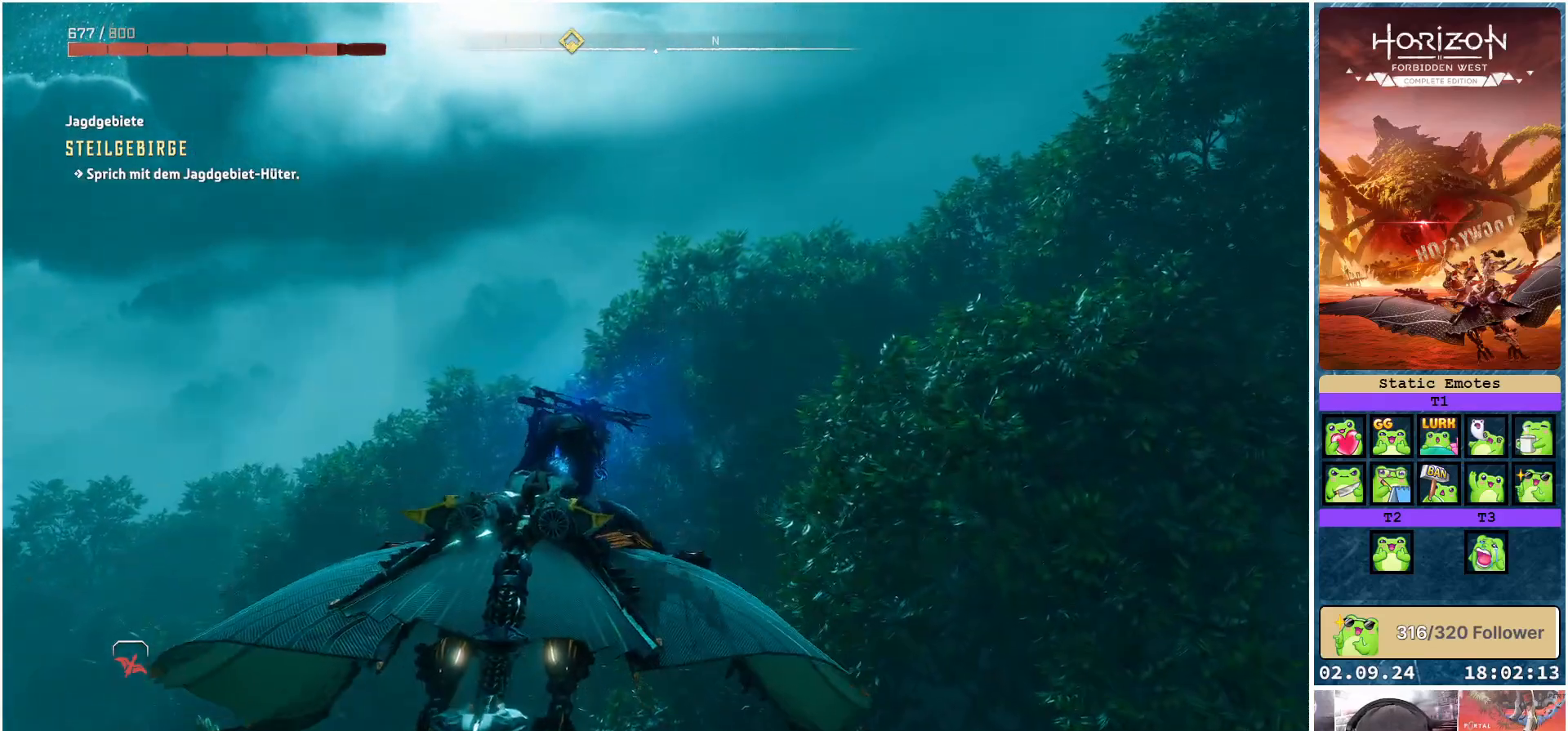
{"buttons": ["A"], "left_stick": "center", "right_stick": "center", "events": []}
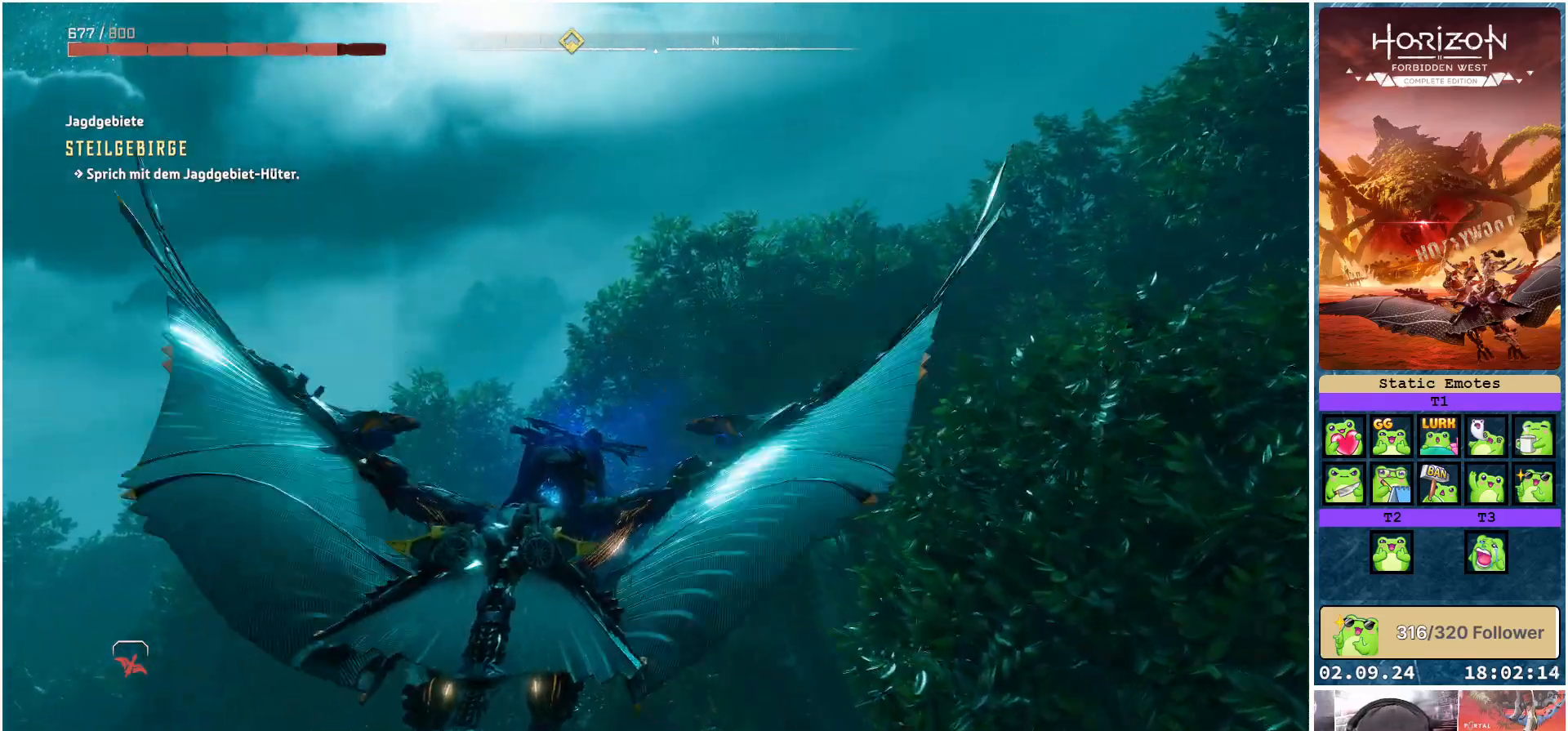
{"buttons": ["A"], "left_stick": "center", "right_stick": "center", "events": []}
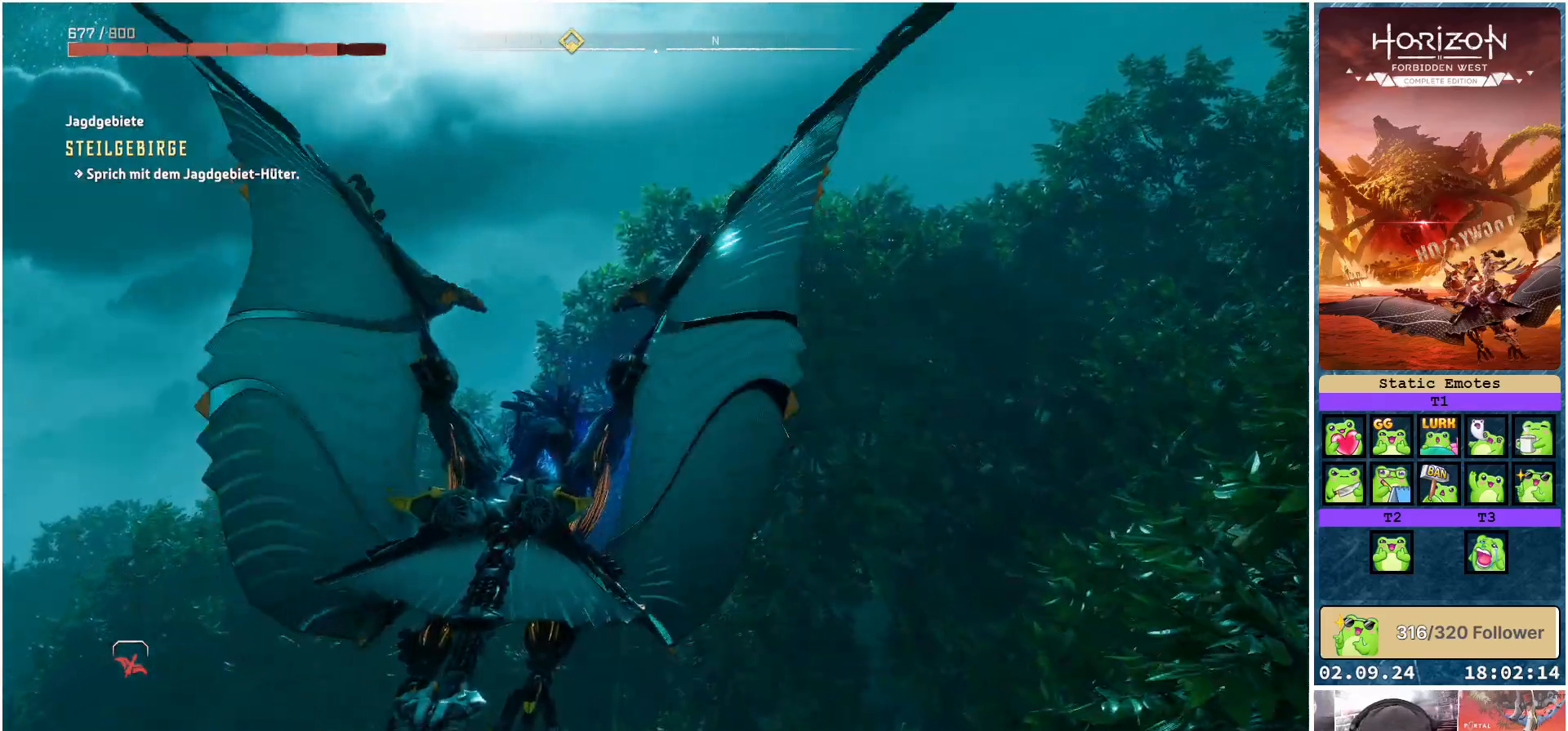
{"buttons": ["A"], "left_stick": "center", "right_stick": "center", "events": []}
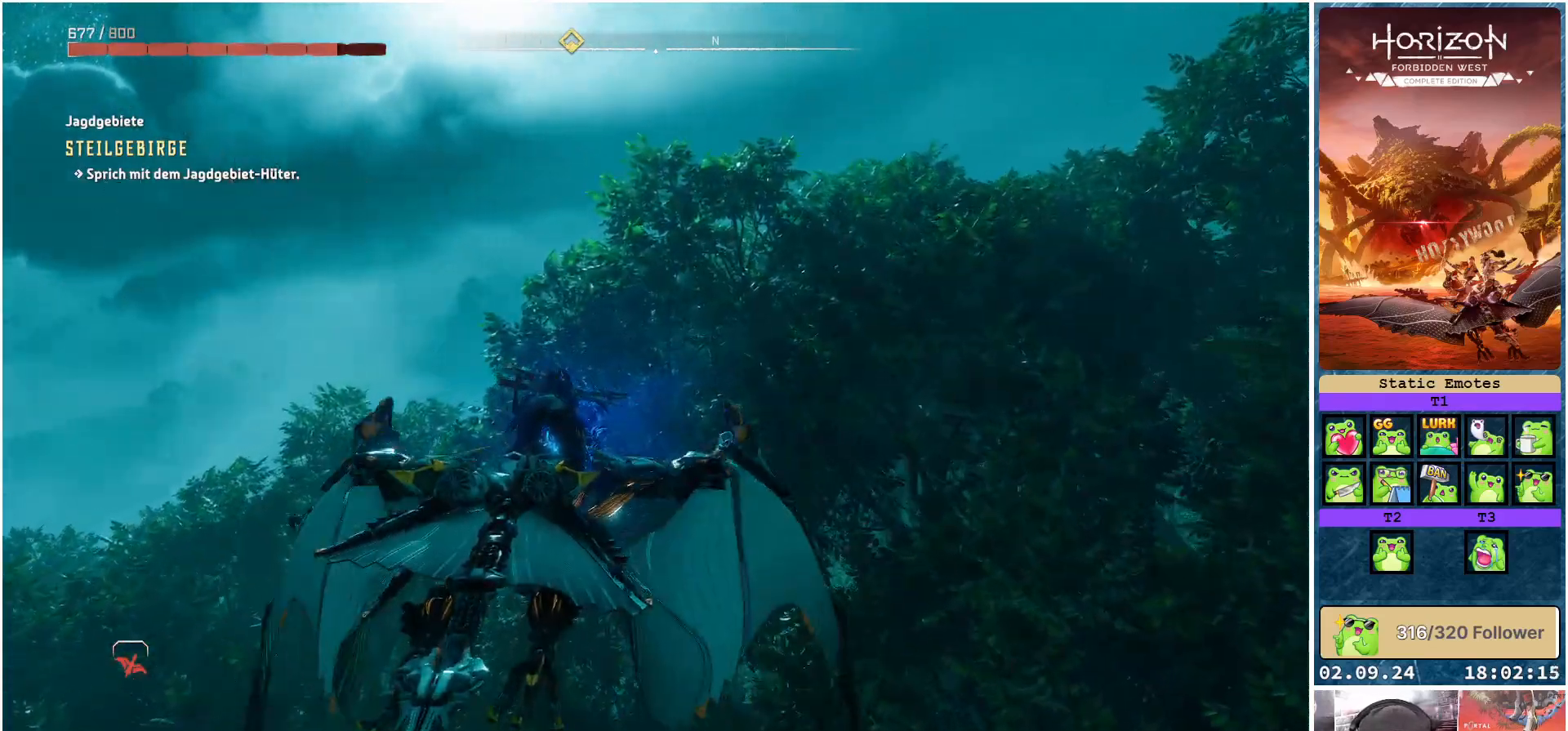
{"buttons": ["A"], "left_stick": "center", "right_stick": "center", "events": []}
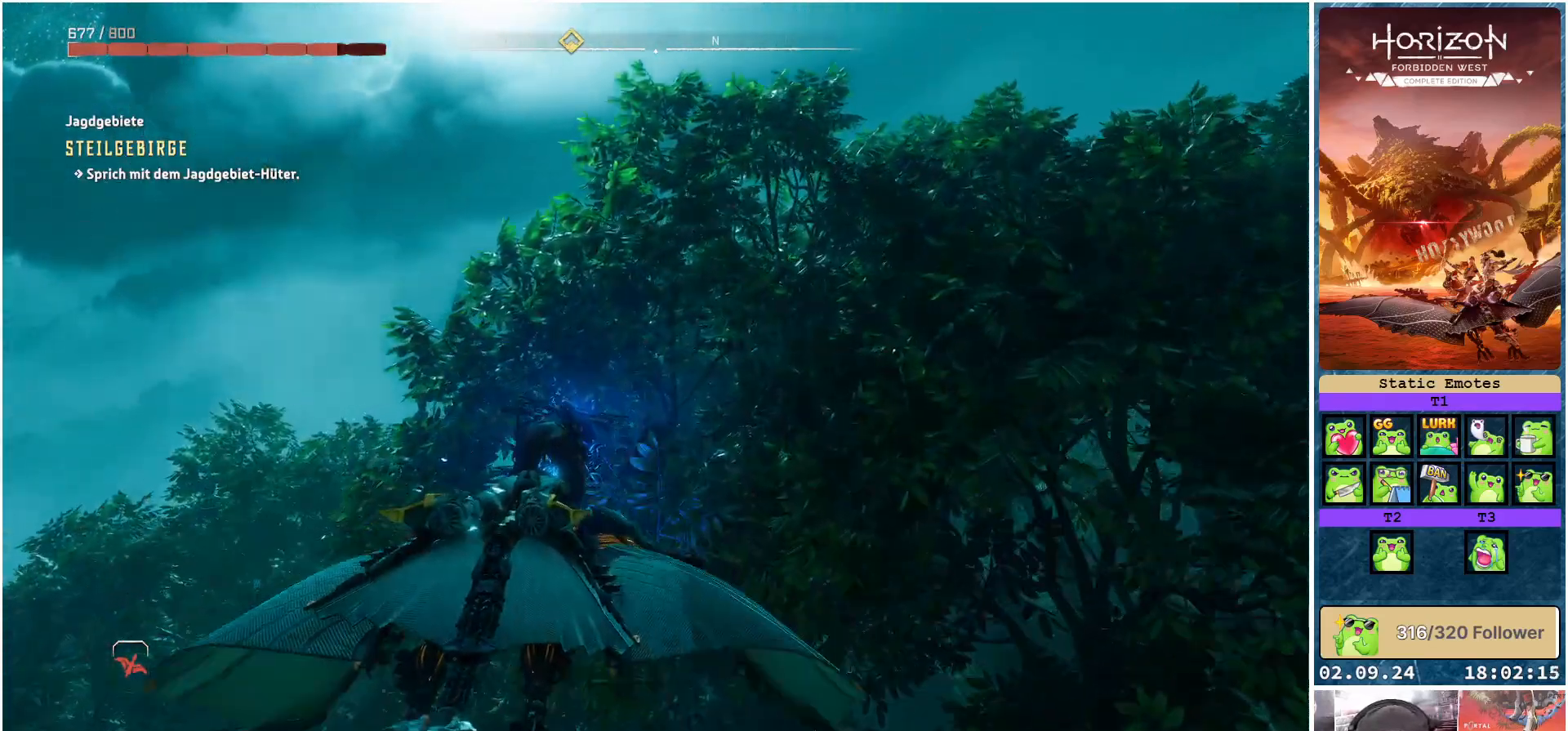
{"buttons": ["A"], "left_stick": "center", "right_stick": "center", "events": []}
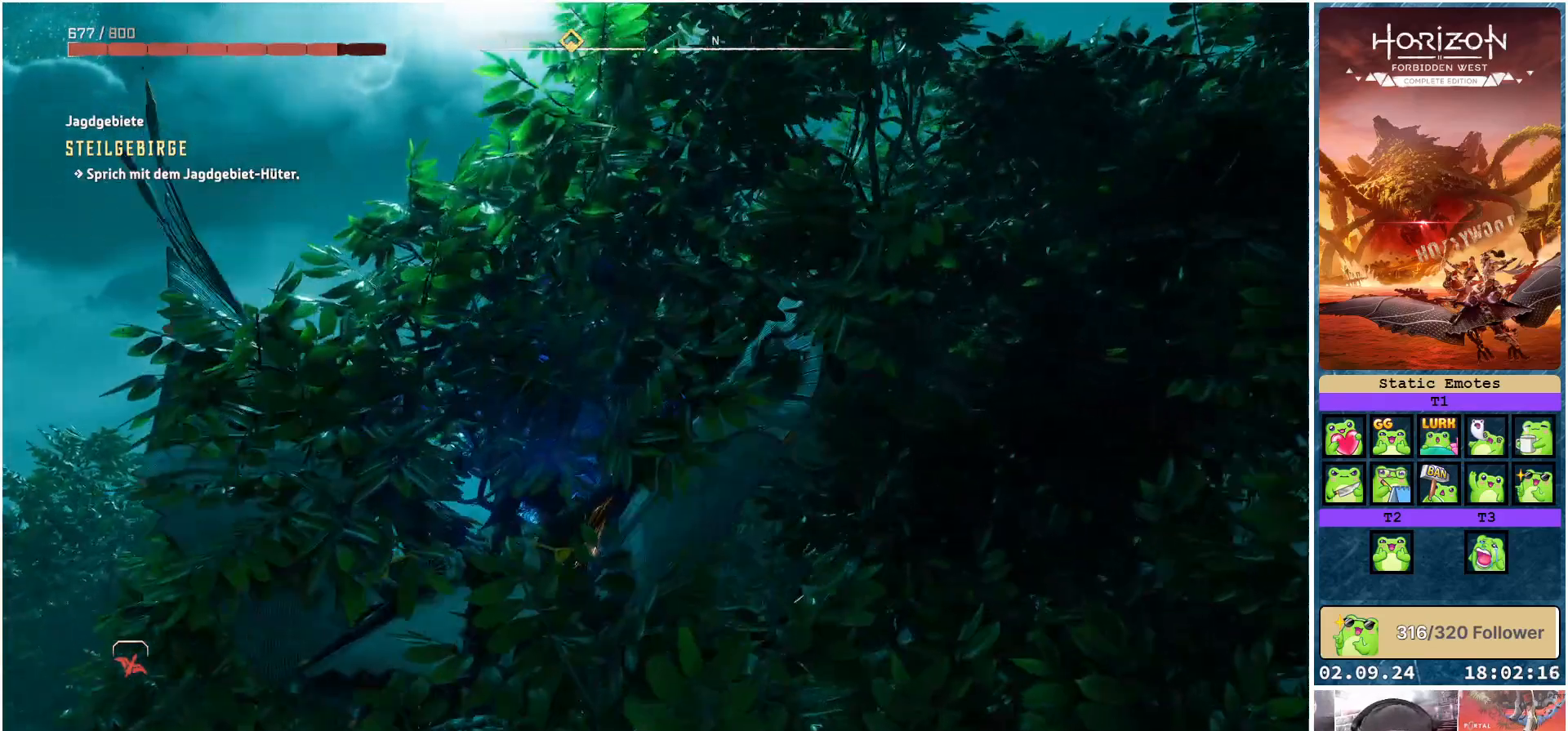
{"buttons": ["A"], "left_stick": "center", "right_stick": "center", "events": []}
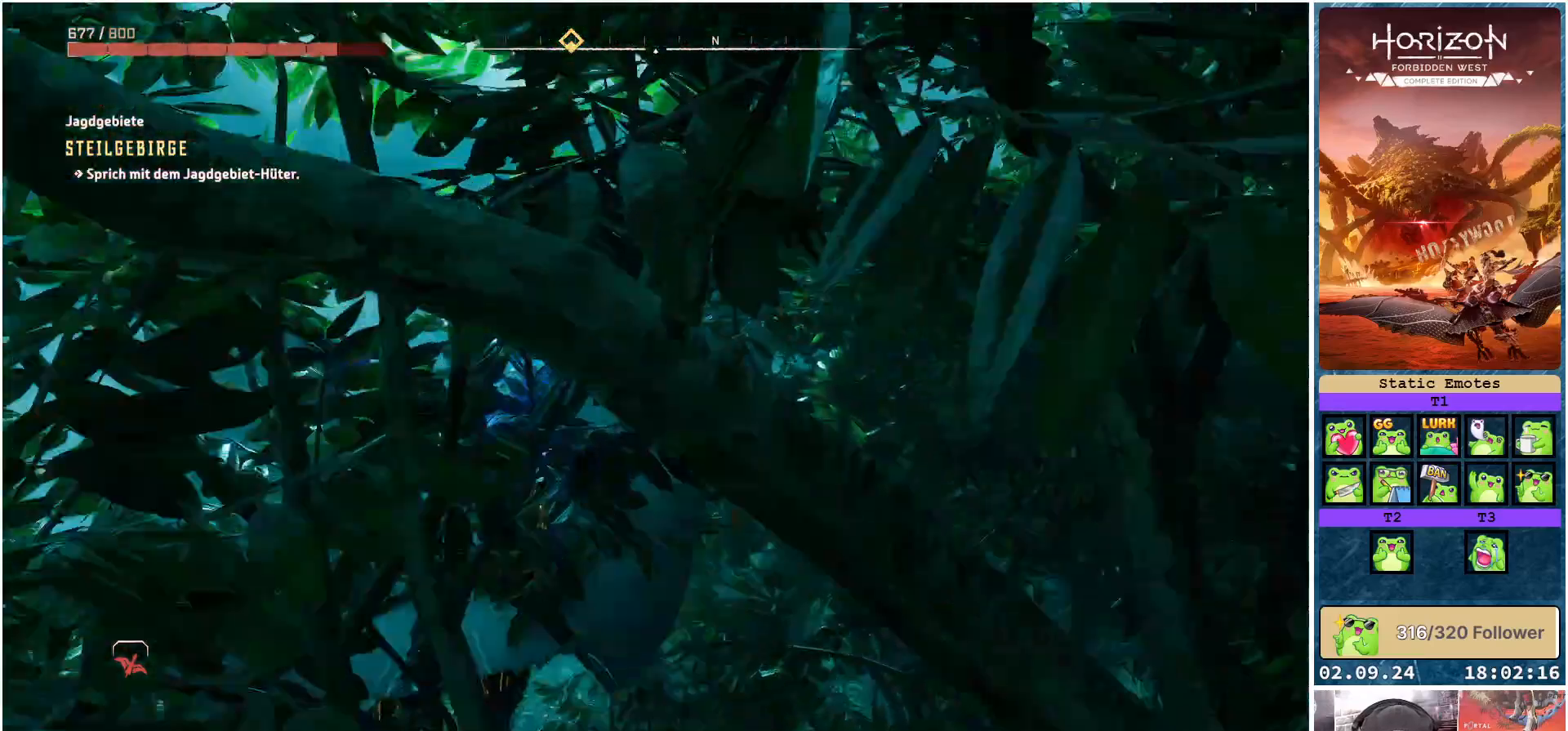
{"buttons": ["A"], "left_stick": "down", "right_stick": "center", "events": [[200, "left_stick", "down"]]}
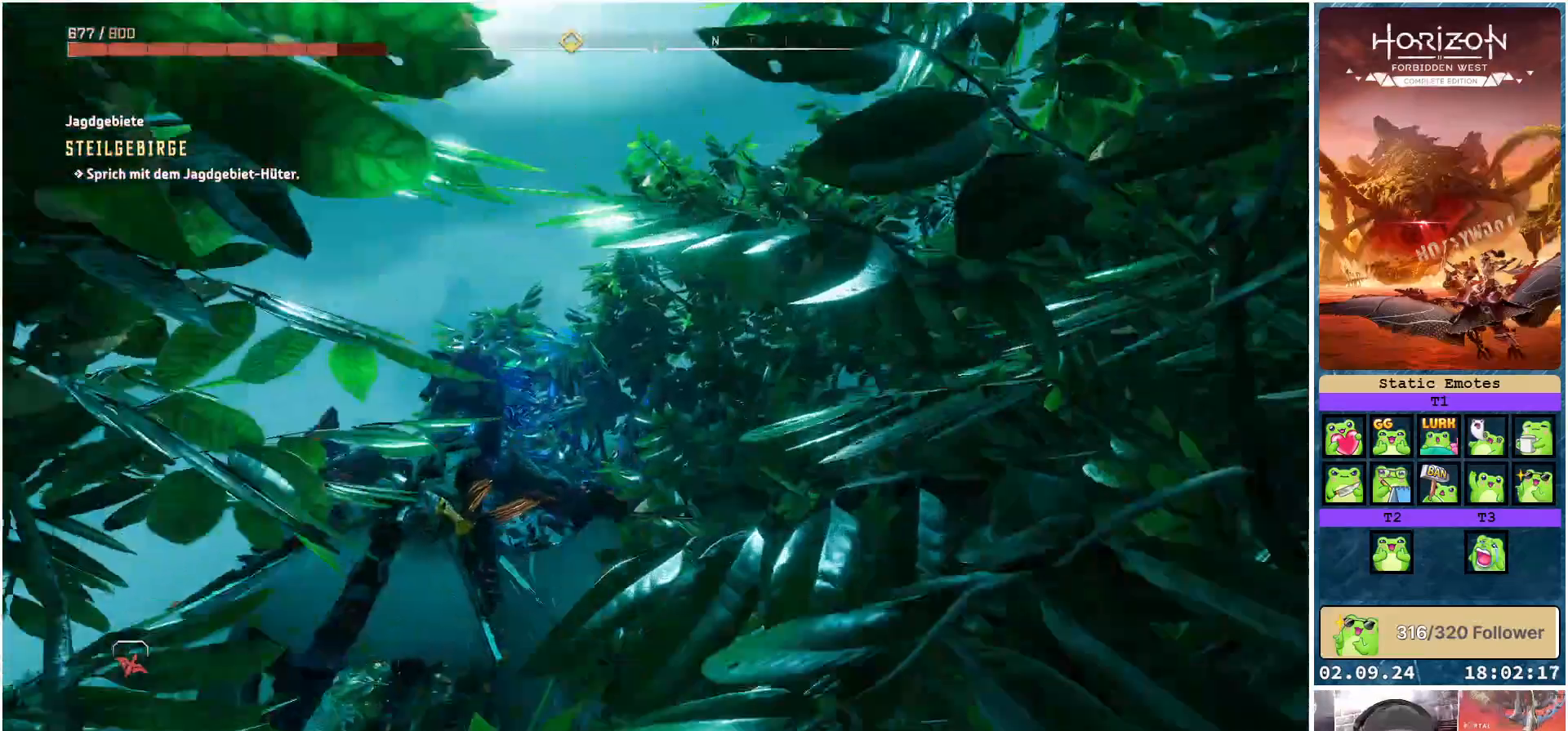
{"buttons": ["A"], "left_stick": "down", "right_stick": "center", "events": []}